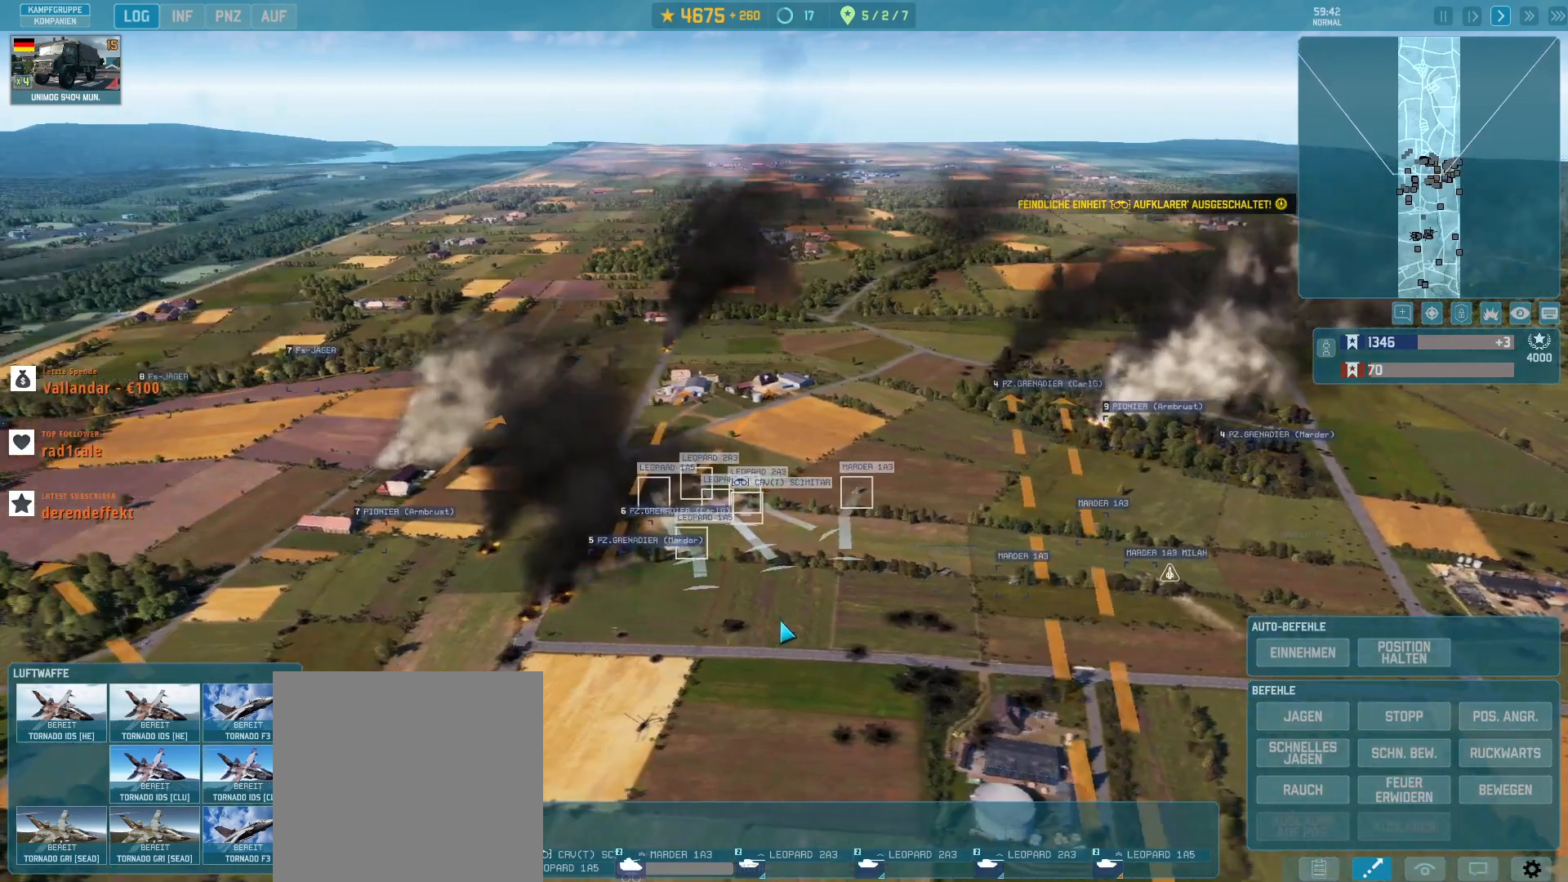
Gameplay with keyboard and mouse; each line is a JSON object with the keys and mouse buttons held at the frame after it. "events" lists presses ("down") and releases ("up") of ".", "/", "0", "1", "2", "3", "4", "5", "6", "7", "8", "9", "a", "alt_l", "alt_r", "b", "backslash", "backspace", "c", "caps_lock", "comma", "ctrl_l", "ctrl_r", "d", "e", "equals", "escape", "f", "f1", "f10", "f11", "f12", "f2", "f3", "f4", "f5", "f6", "f7", "f8", "f9", "g", "h", "i", "j", "k", "l", "lbracket", "m", "minus", "n", "o", "p", "q", "quote", "r", "rbracket", "return", "s", "semicolon", "shift_l", "shift_r", "super", "t", "tab", "tilde", "u", "v", "w", "x", "y", "z", "mouse_left", "mouse_wheel", "mouse_right", "mouse_mb4" and "mouse_mb5" between this image and that frame as [ms after this image, input, new state], when the widget could be followed in between. "mouse_left", "mouse_wheel", "mouse_right", "mouse_mb4", "mouse_mb5" = the "left", "wheel", "right", "mb4", "mb5" buttons of the "mouse" list. No other keys are recorded. "wheel" means that the mouse wheel is clicked or scrolled. Not read: mouse_move.
{"keys": [], "mouse": [], "events": [[67, "a", "up"]]}
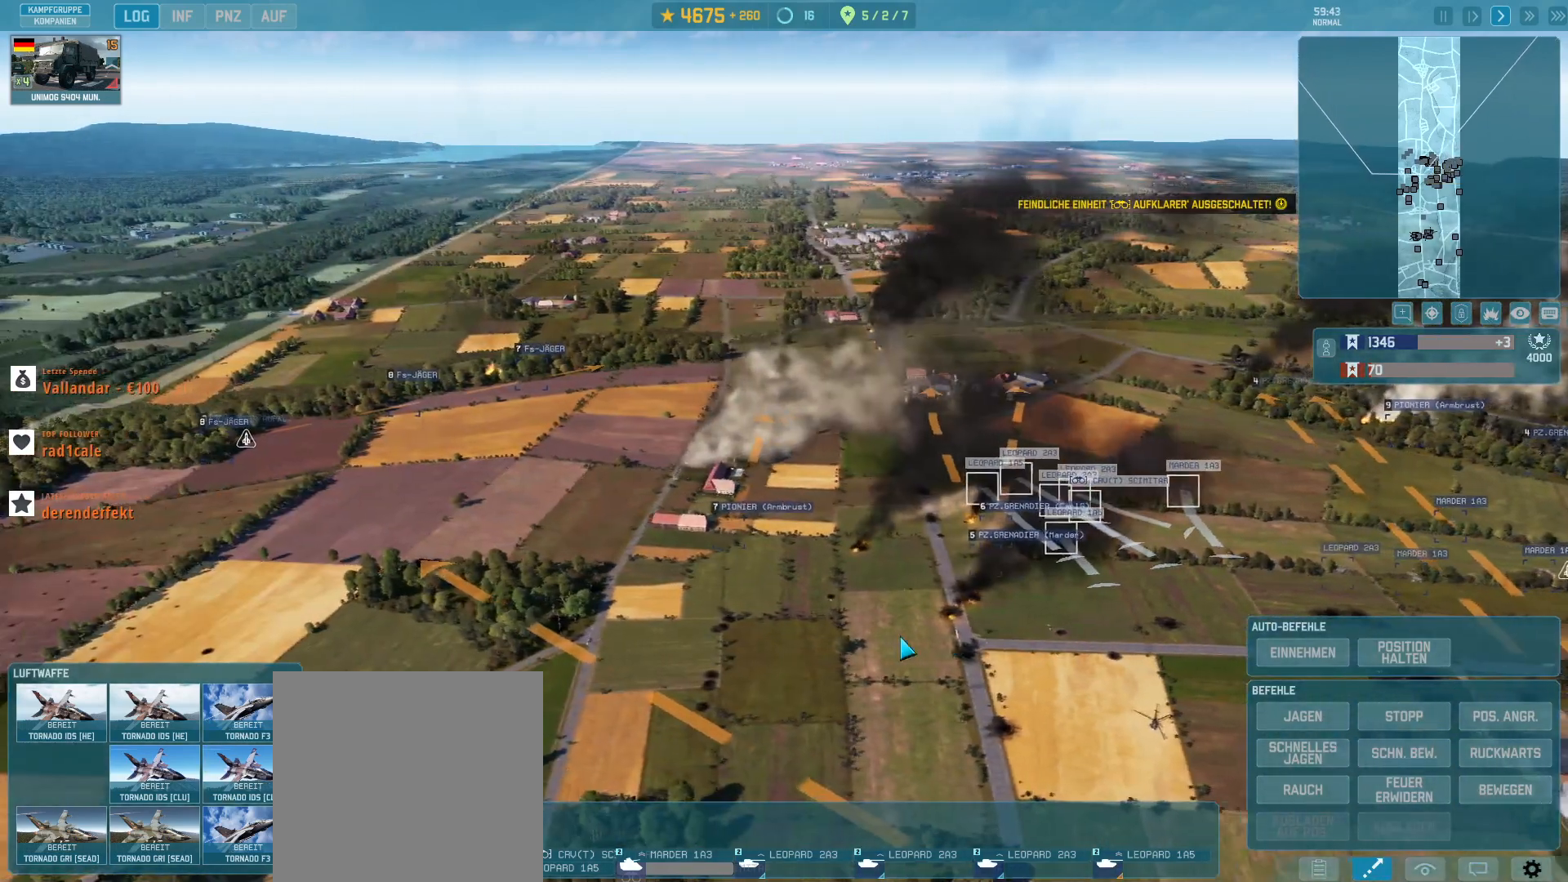
{"keys": [], "mouse": [], "events": []}
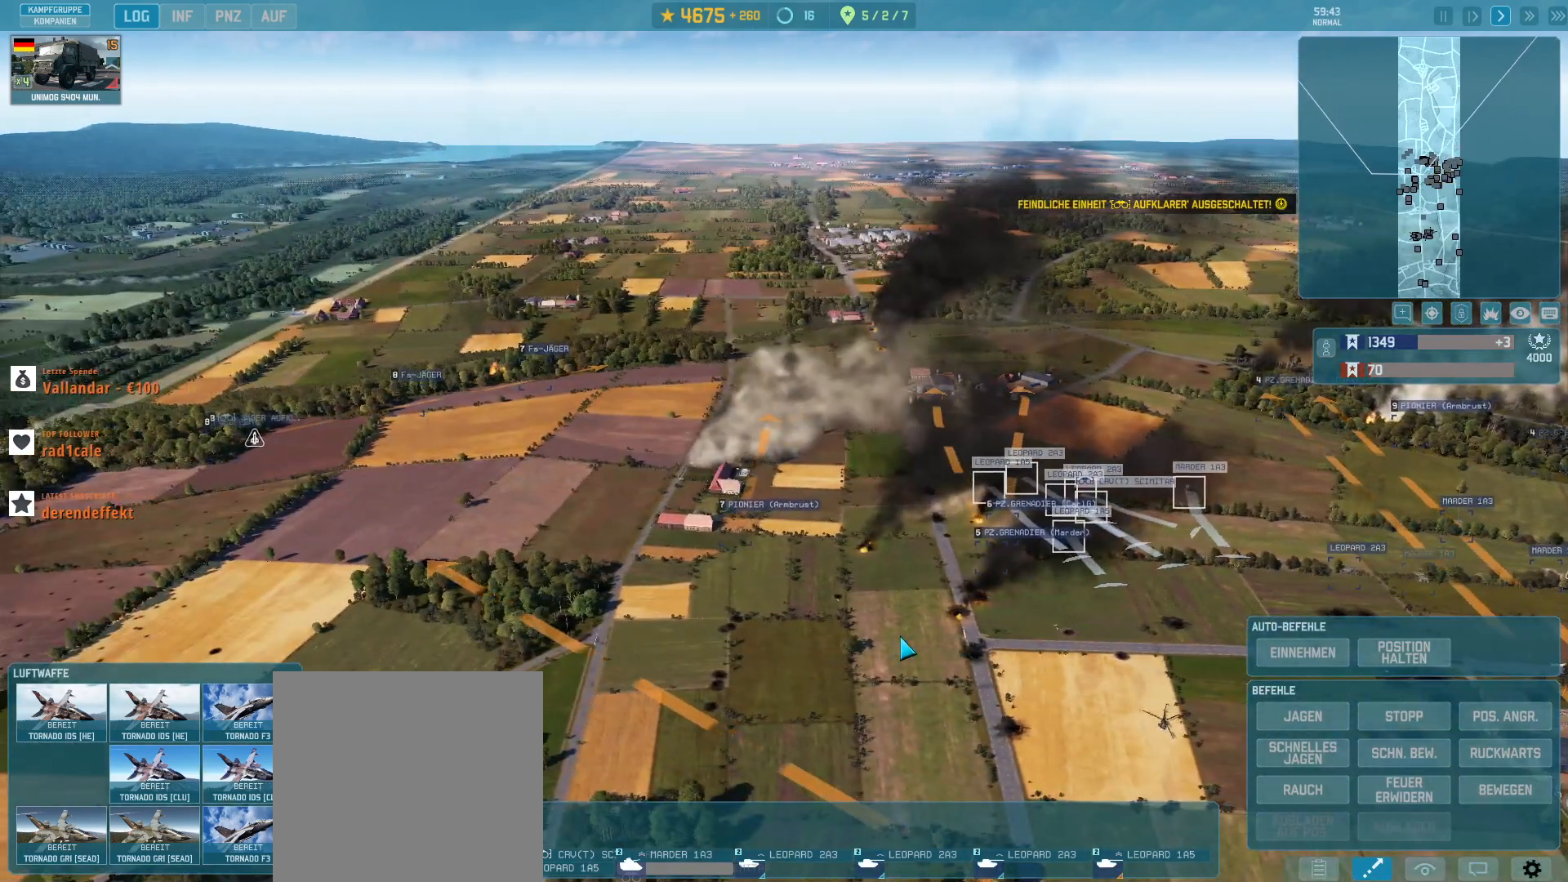
{"keys": [], "mouse": [], "events": [[67, "w", "down"], [167, "d", "down"], [233, "w", "up"], [367, "d", "up"]]}
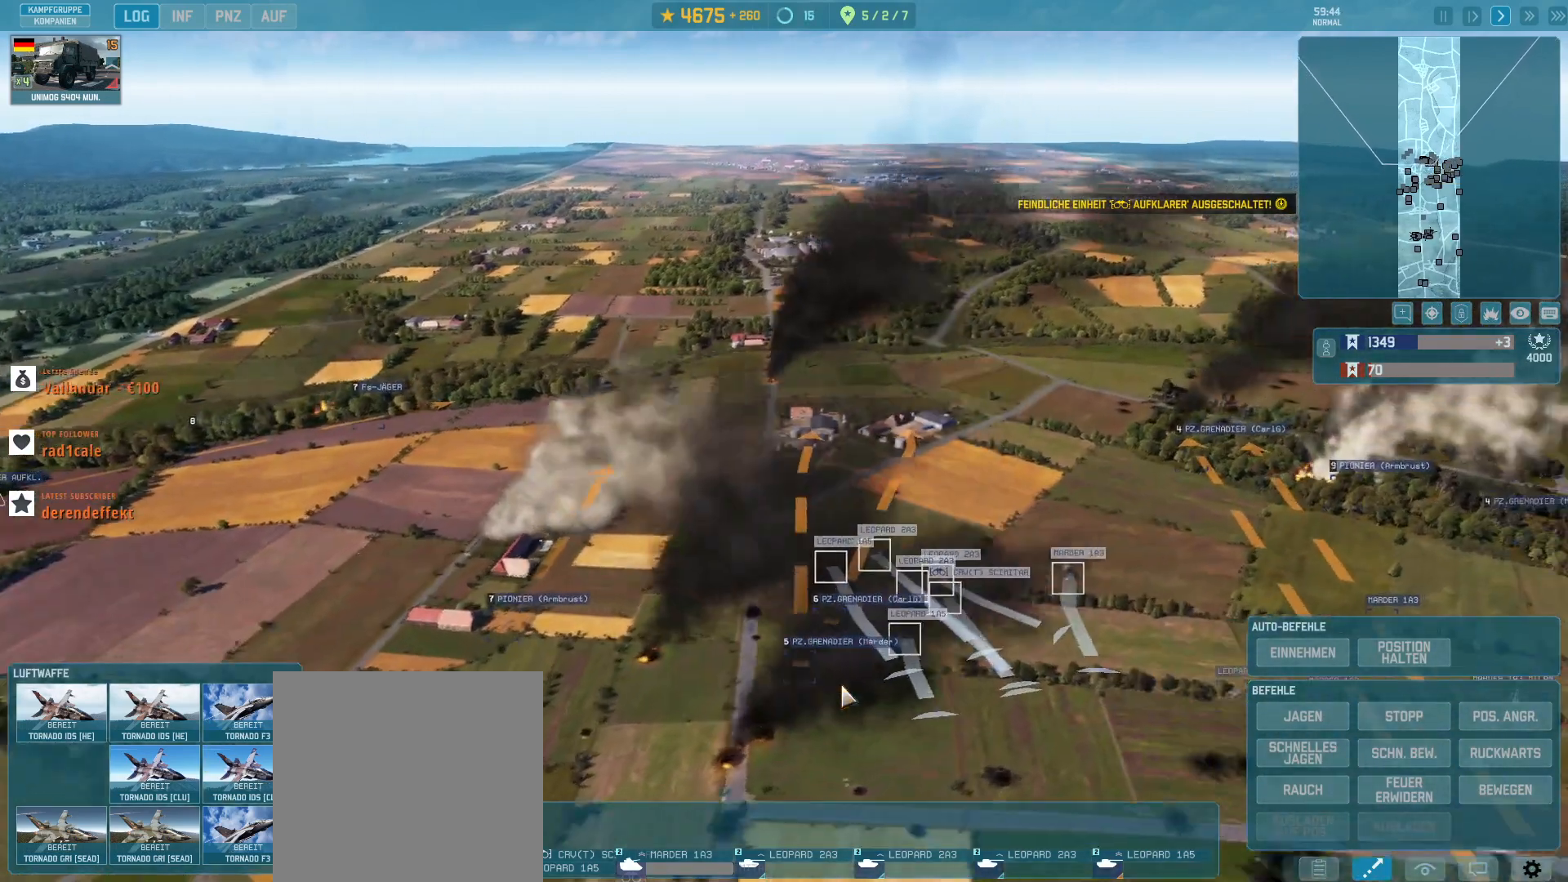
{"keys": [], "mouse": [], "events": []}
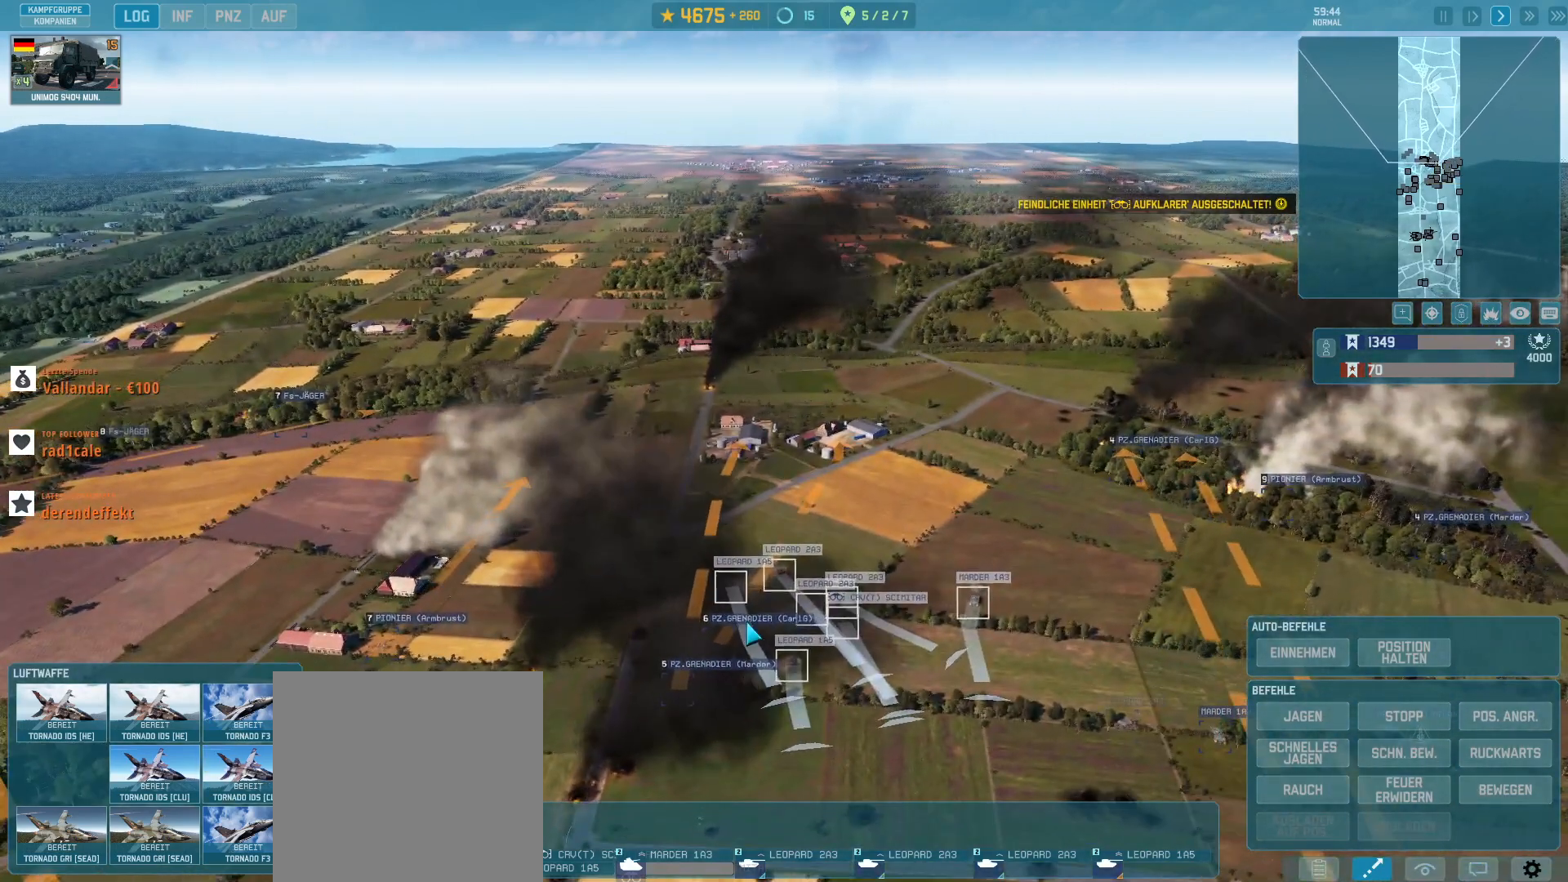
{"keys": [], "mouse": [], "events": []}
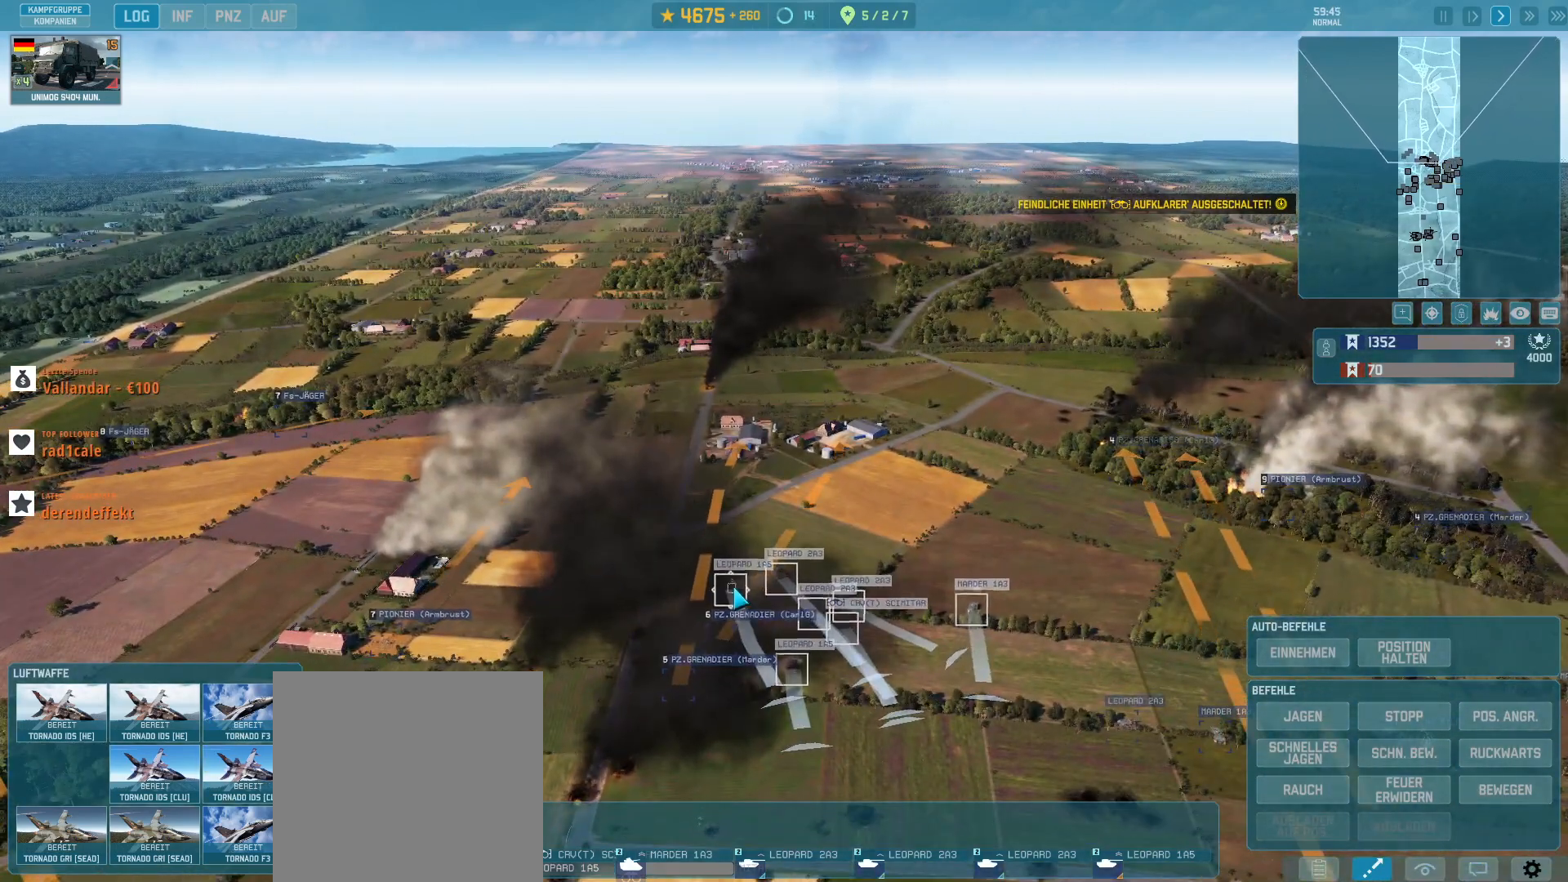
{"keys": [], "mouse": [], "events": [[100, "mouse_left", "down"], [167, "mouse_left", "up"]]}
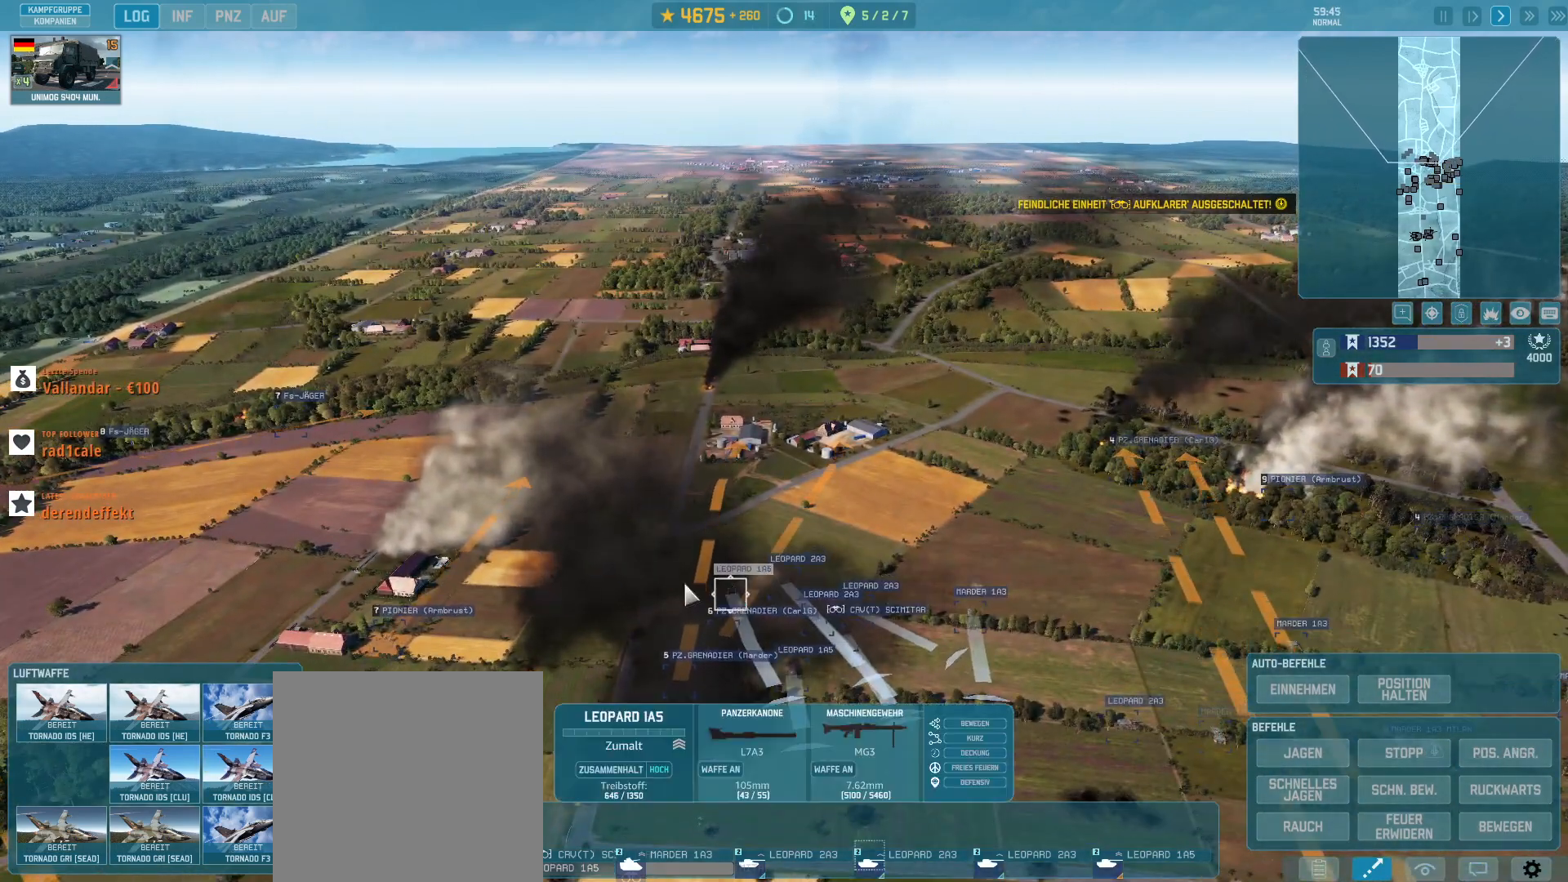
{"keys": [], "mouse": [], "events": [[67, "s", "down"], [233, "s", "up"]]}
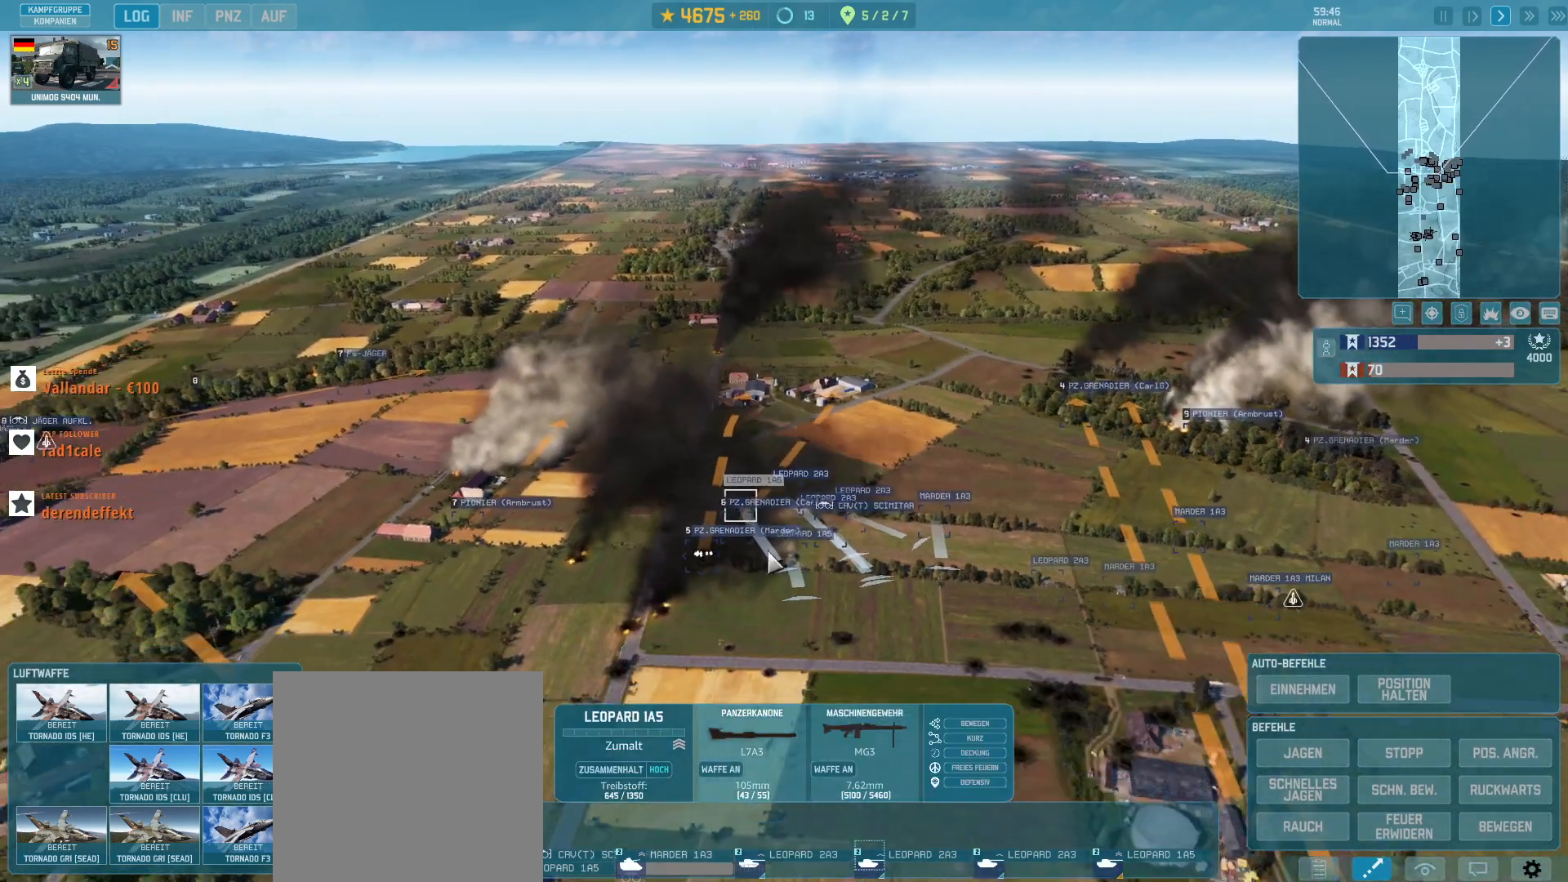
{"keys": [], "mouse": [], "events": []}
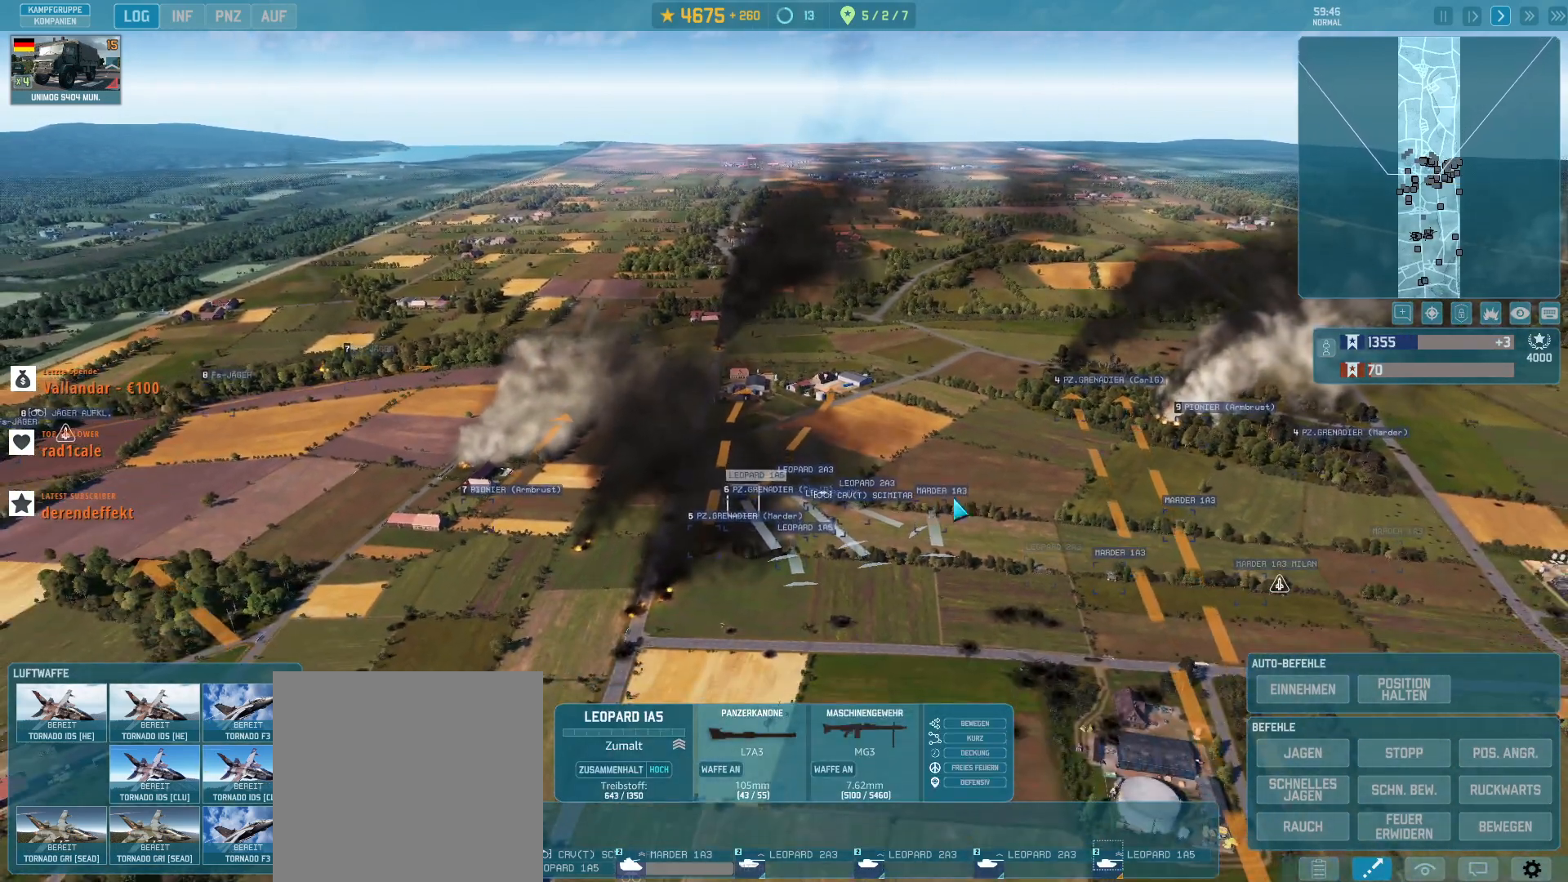
{"keys": [], "mouse": [], "events": [[267, "mouse_left", "down"], [367, "mouse_left", "up"]]}
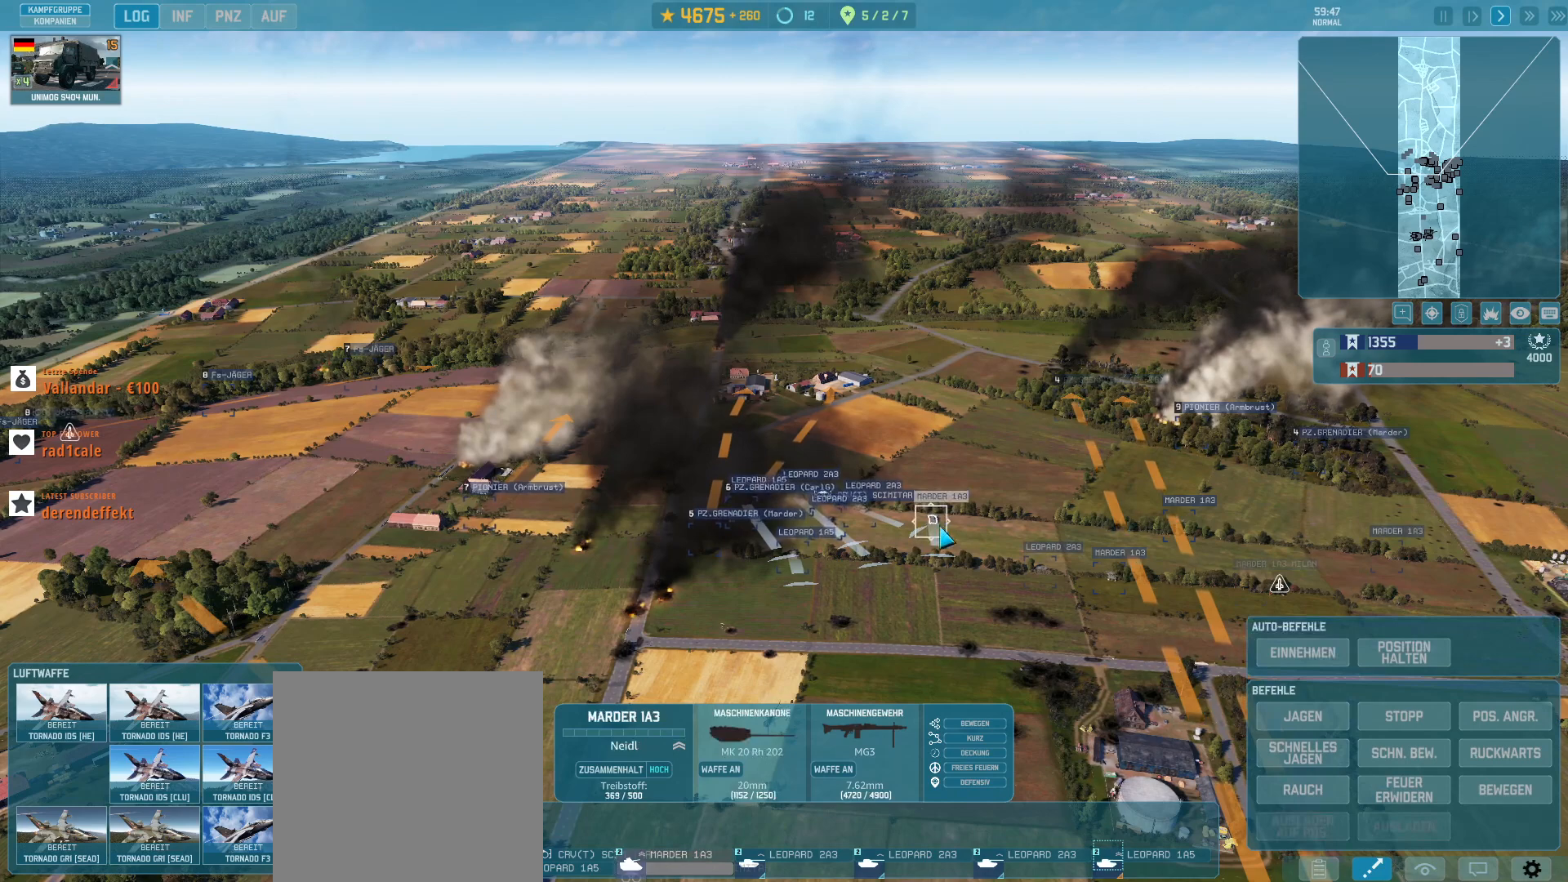
{"keys": ["q"], "mouse": [], "events": [[433, "q", "down"]]}
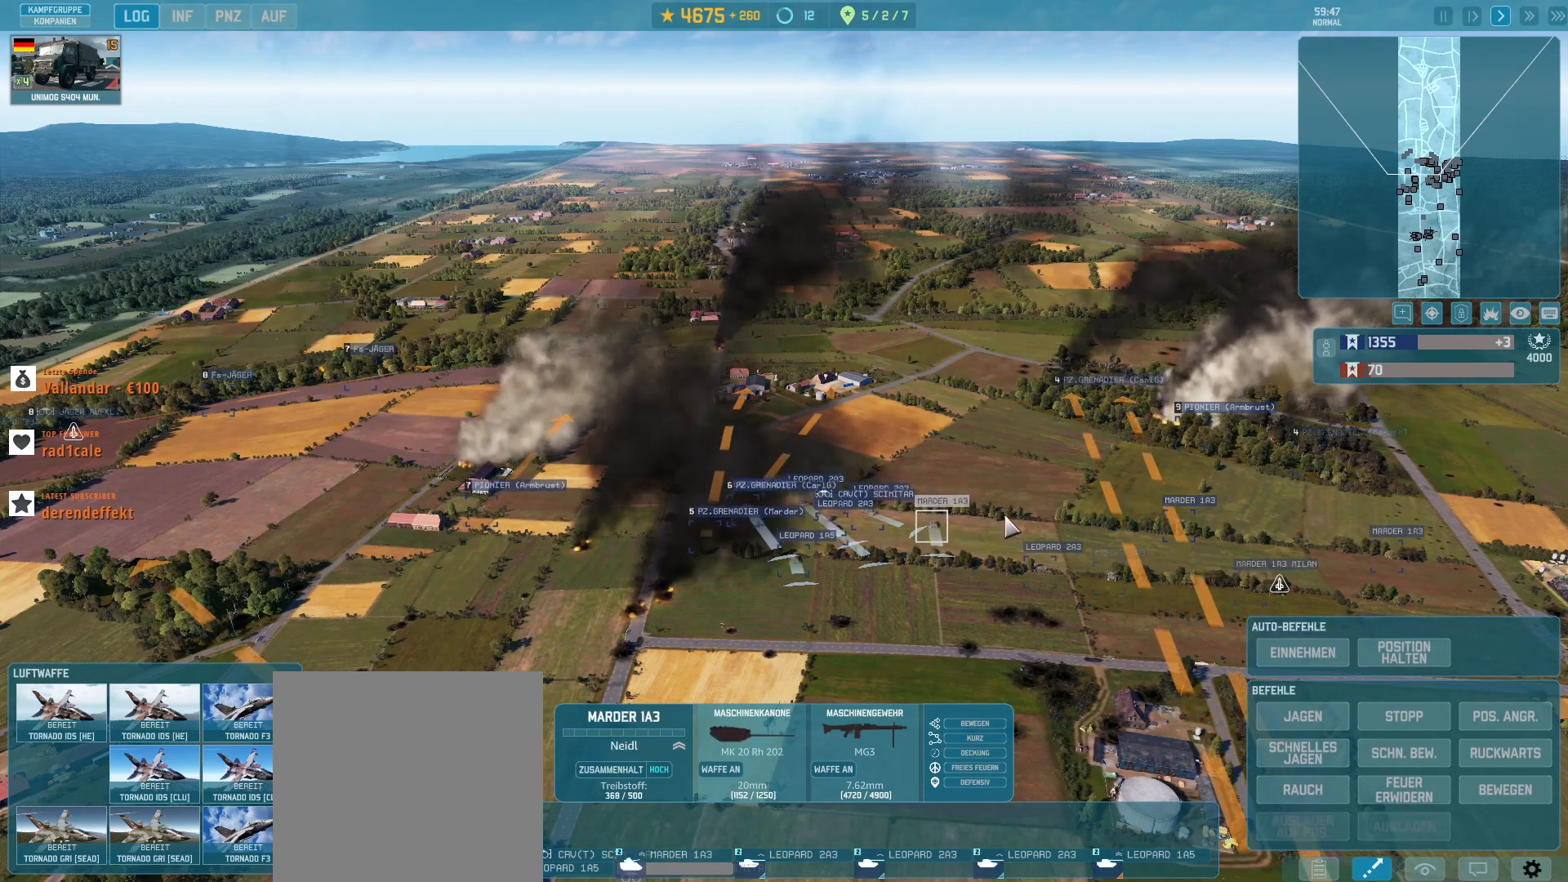
{"keys": [], "mouse": [], "events": [[33, "q", "up"], [100, "mouse_left", "down"], [133, "mouse_left", "up"]]}
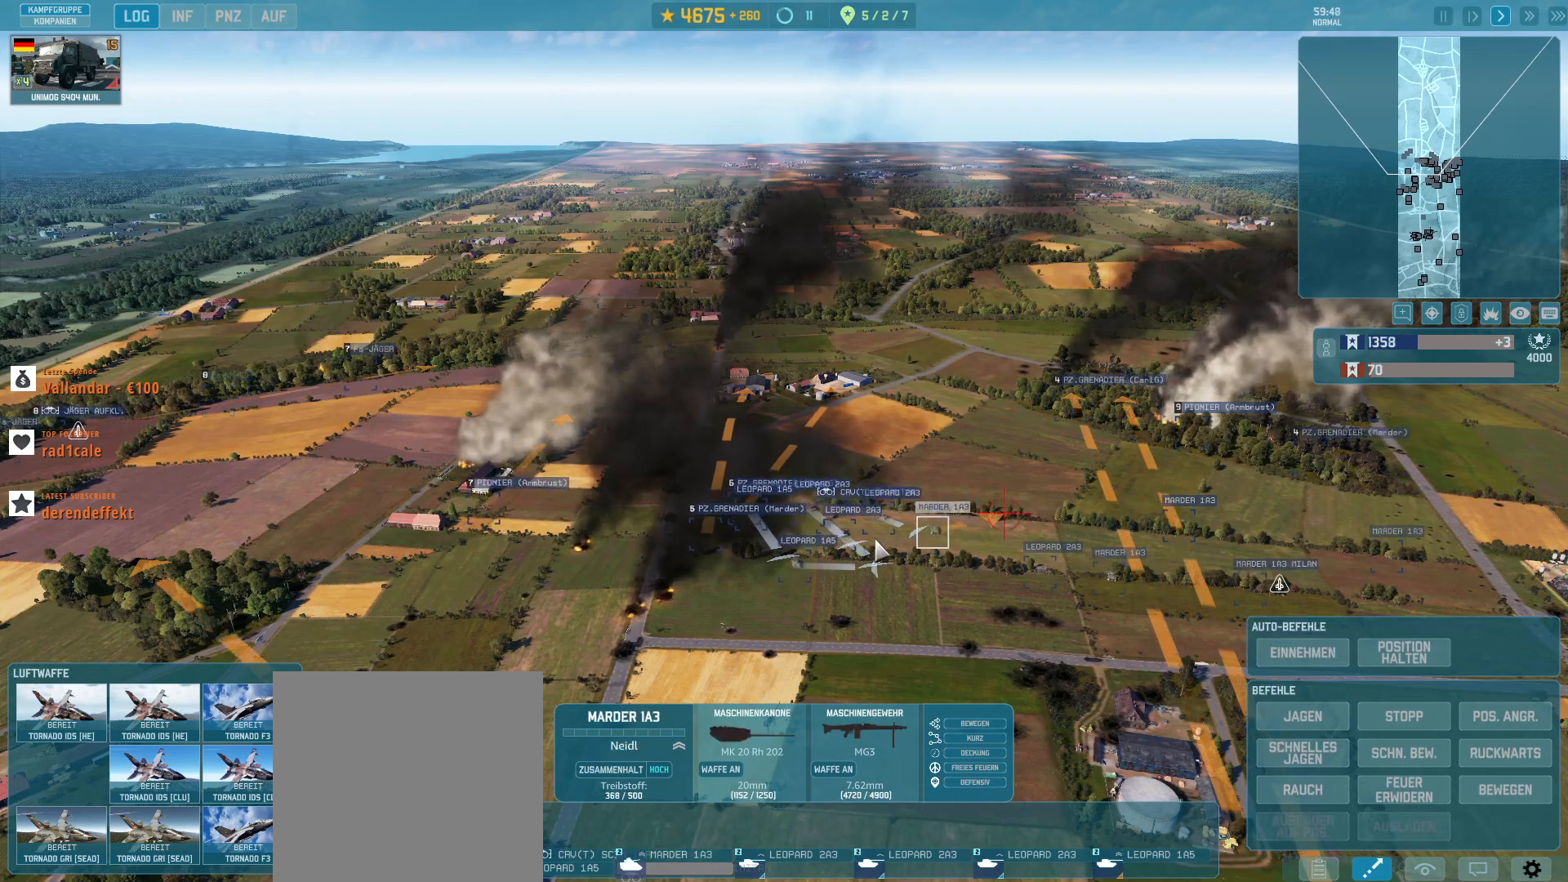
{"keys": [], "mouse": [], "events": [[367, "mouse_left", "down"], [433, "mouse_left", "up"]]}
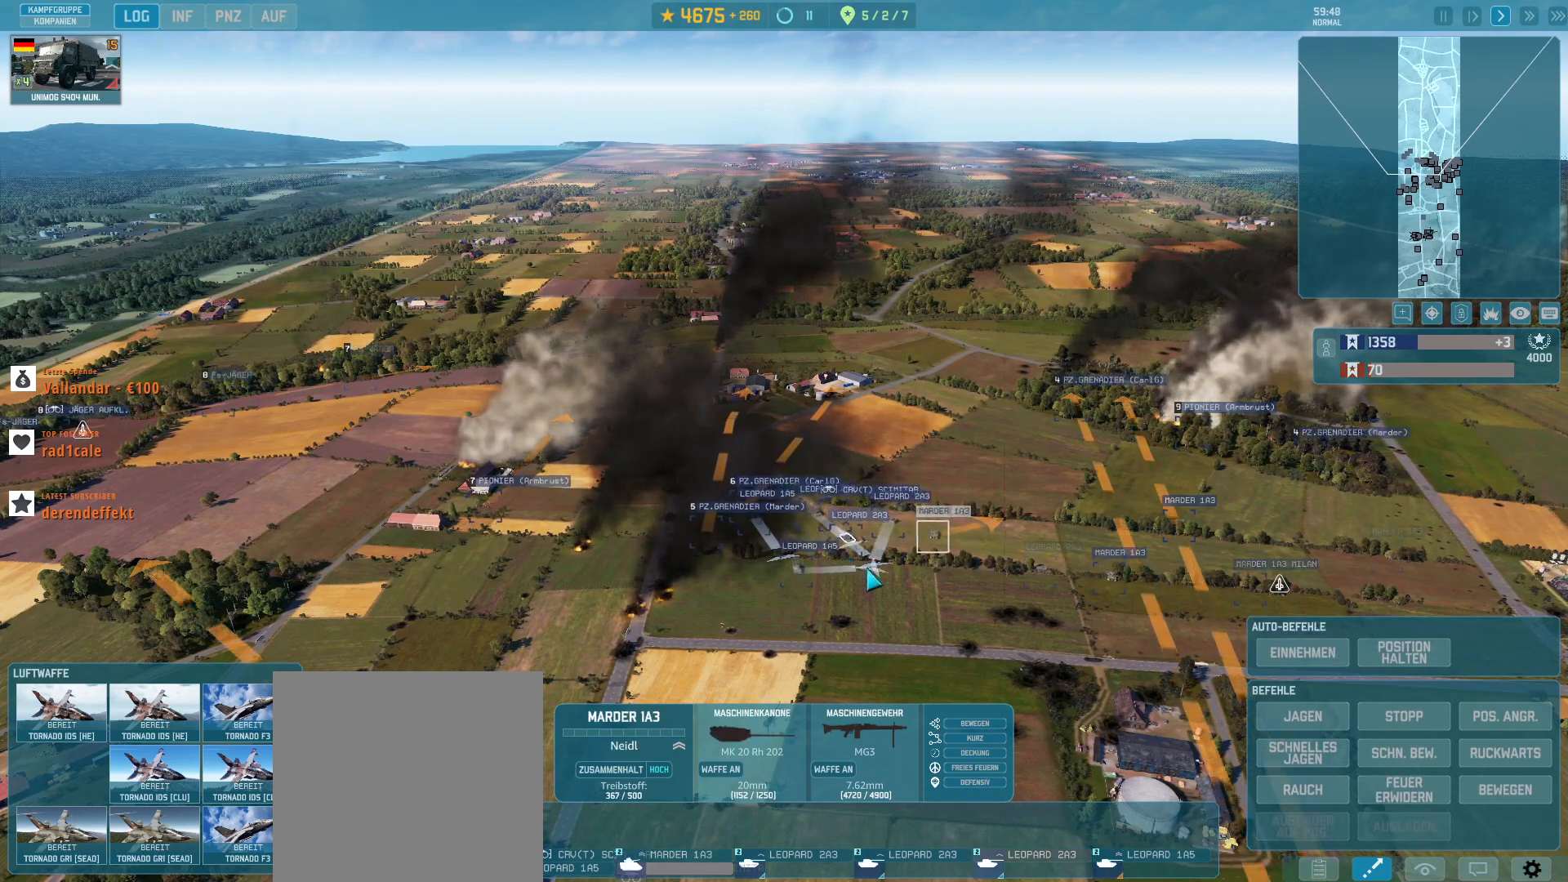
{"keys": [], "mouse": [], "events": [[267, "a", "down"], [367, "a", "up"]]}
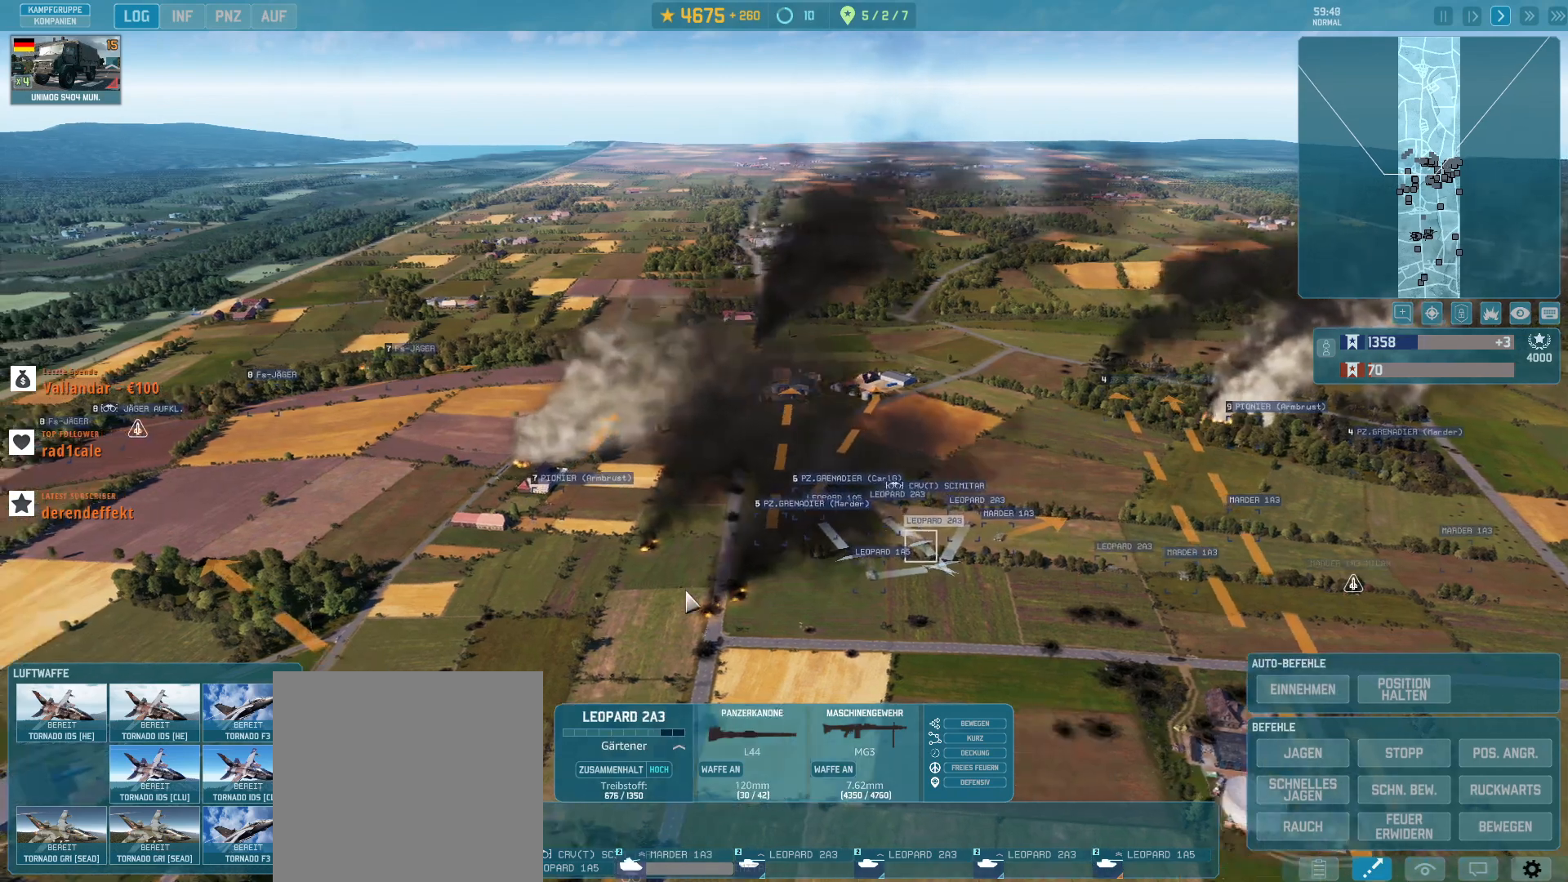
{"keys": [], "mouse": [], "events": [[133, "q", "down"], [200, "q", "up"]]}
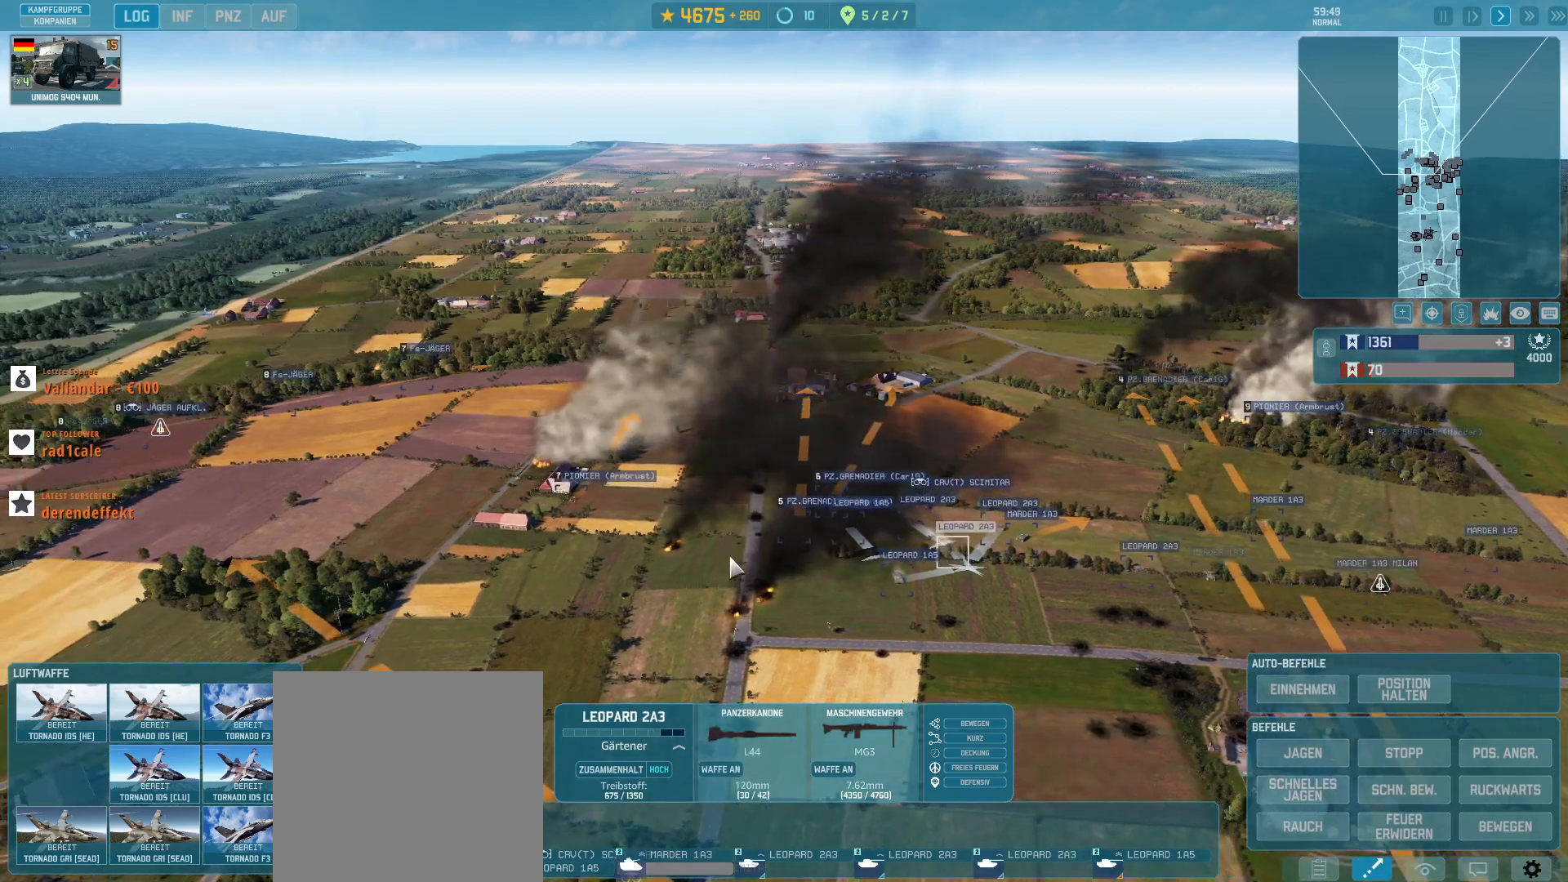
{"keys": [], "mouse": [], "events": [[233, "mouse_left", "down"], [300, "mouse_left", "up"]]}
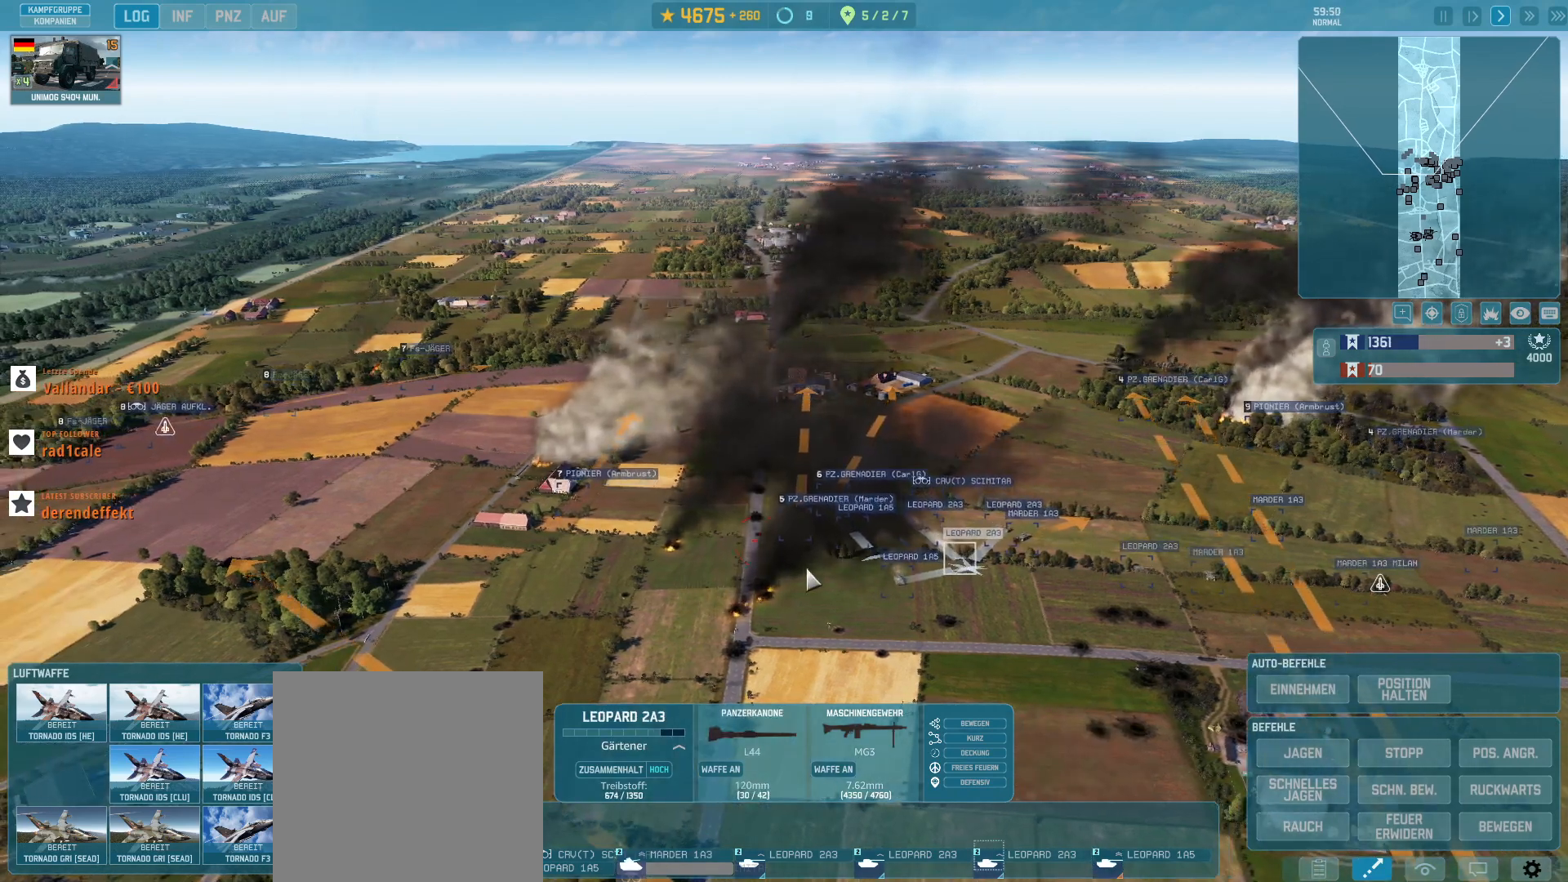
{"keys": [], "mouse": [], "events": [[333, "mouse_left", "down"], [367, "mouse_left", "up"]]}
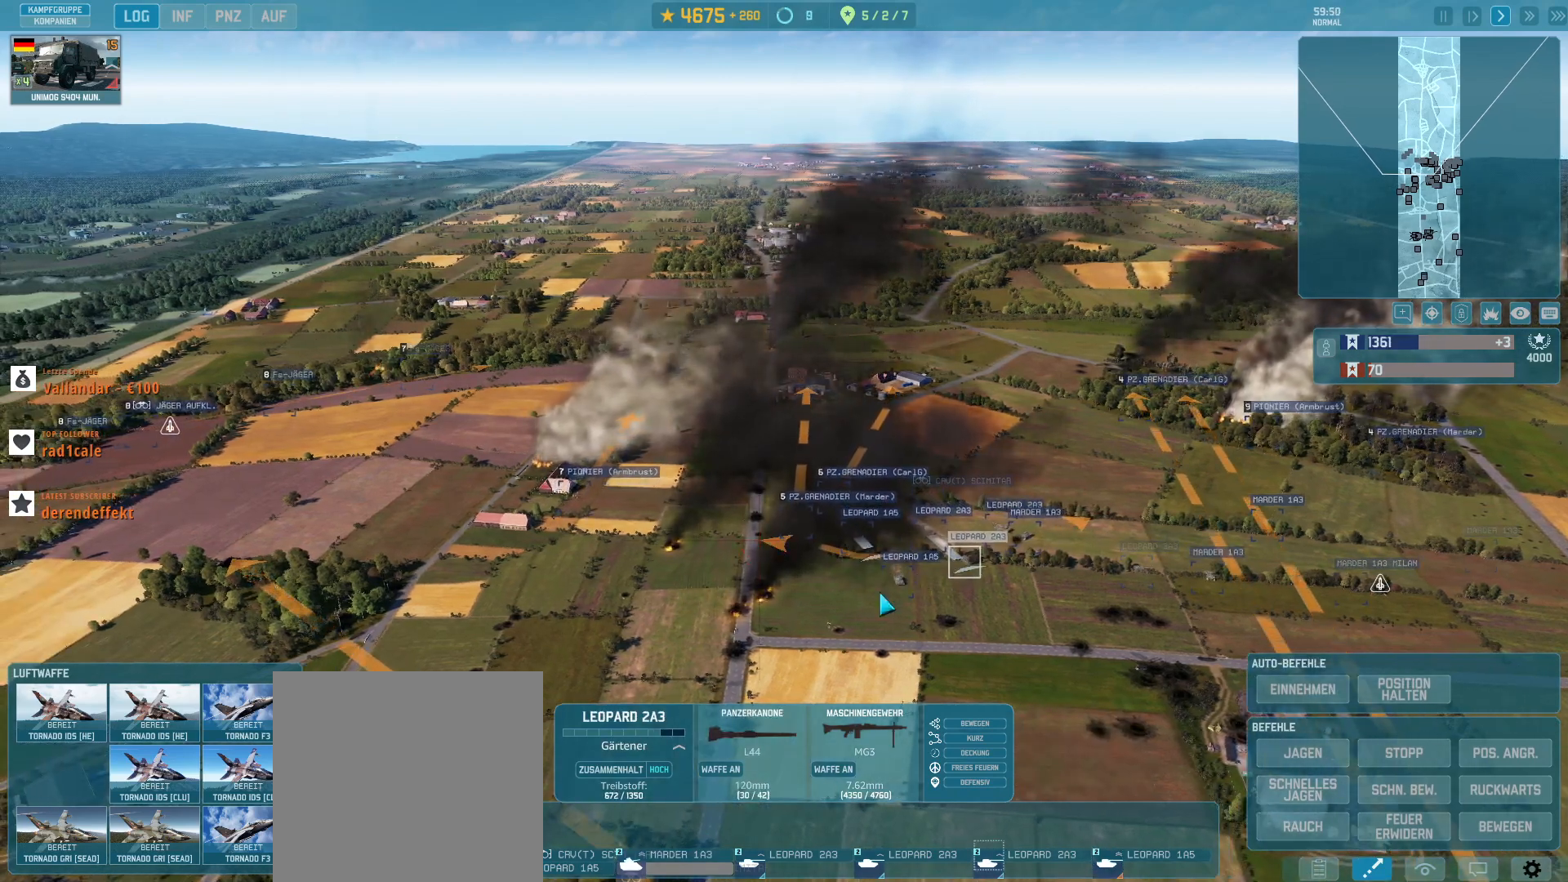
{"keys": [], "mouse": [], "events": []}
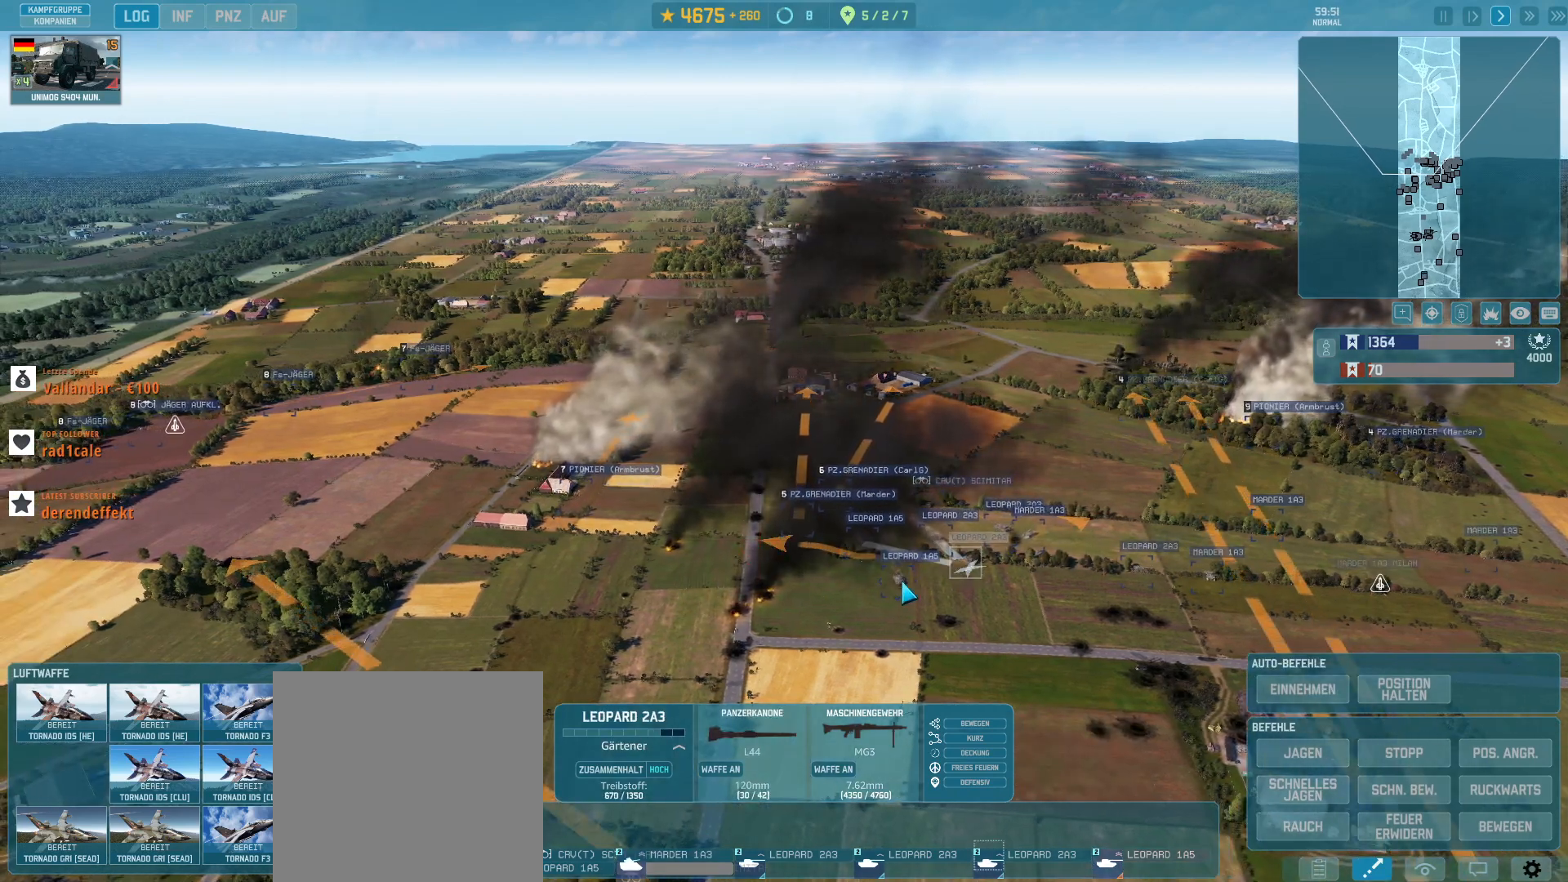
{"keys": ["a"], "mouse": [], "events": [[233, "mouse_left", "down"], [300, "mouse_left", "up"], [400, "a", "down"]]}
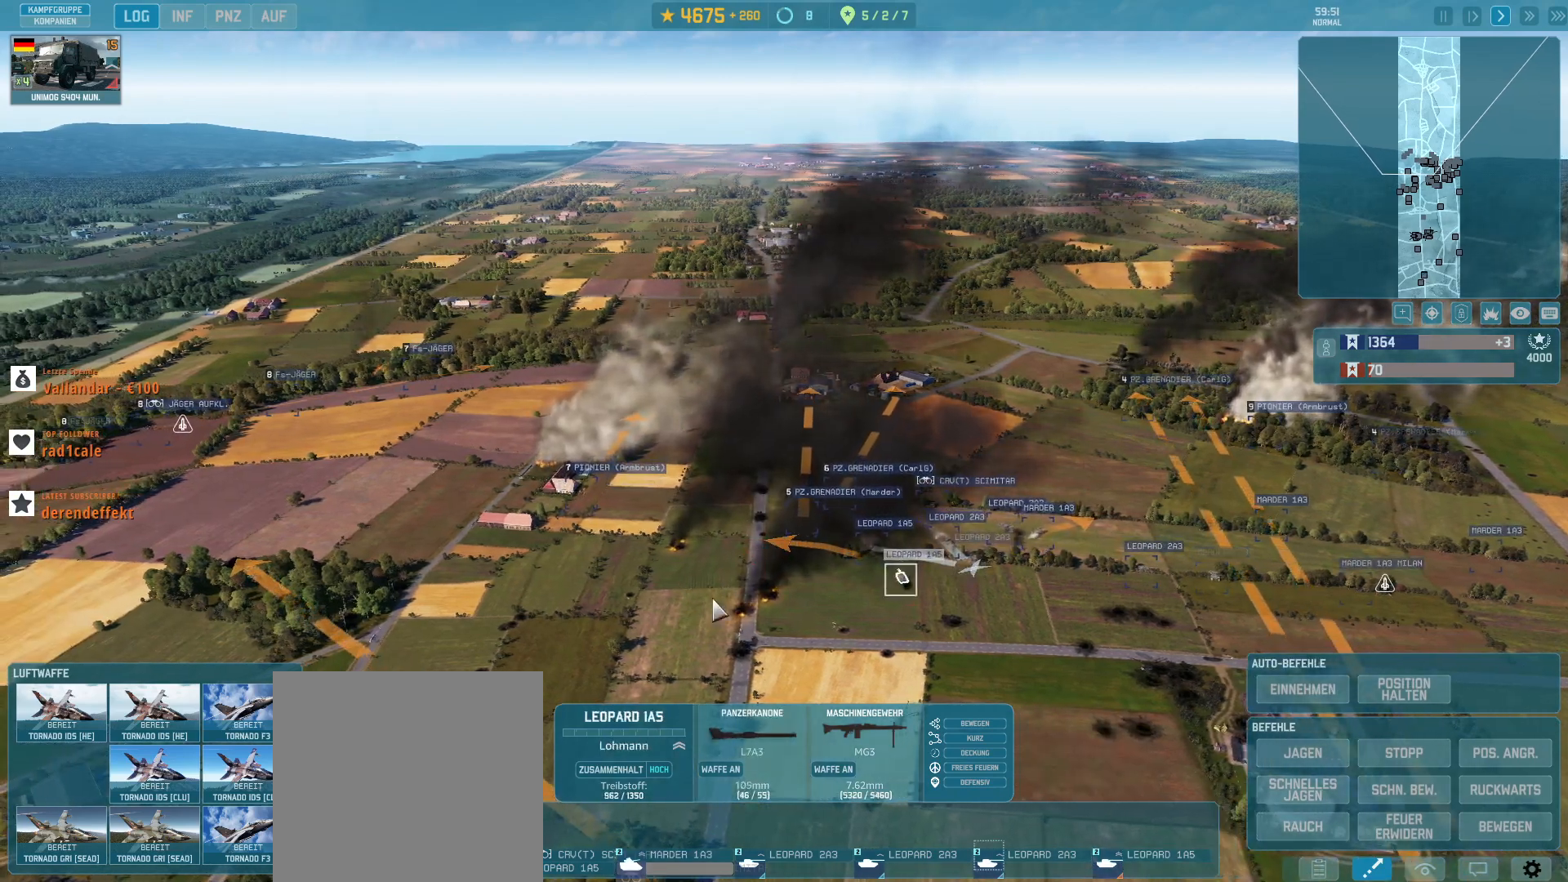
{"keys": [], "mouse": [], "events": [[67, "a", "up"], [367, "q", "down"], [467, "q", "up"]]}
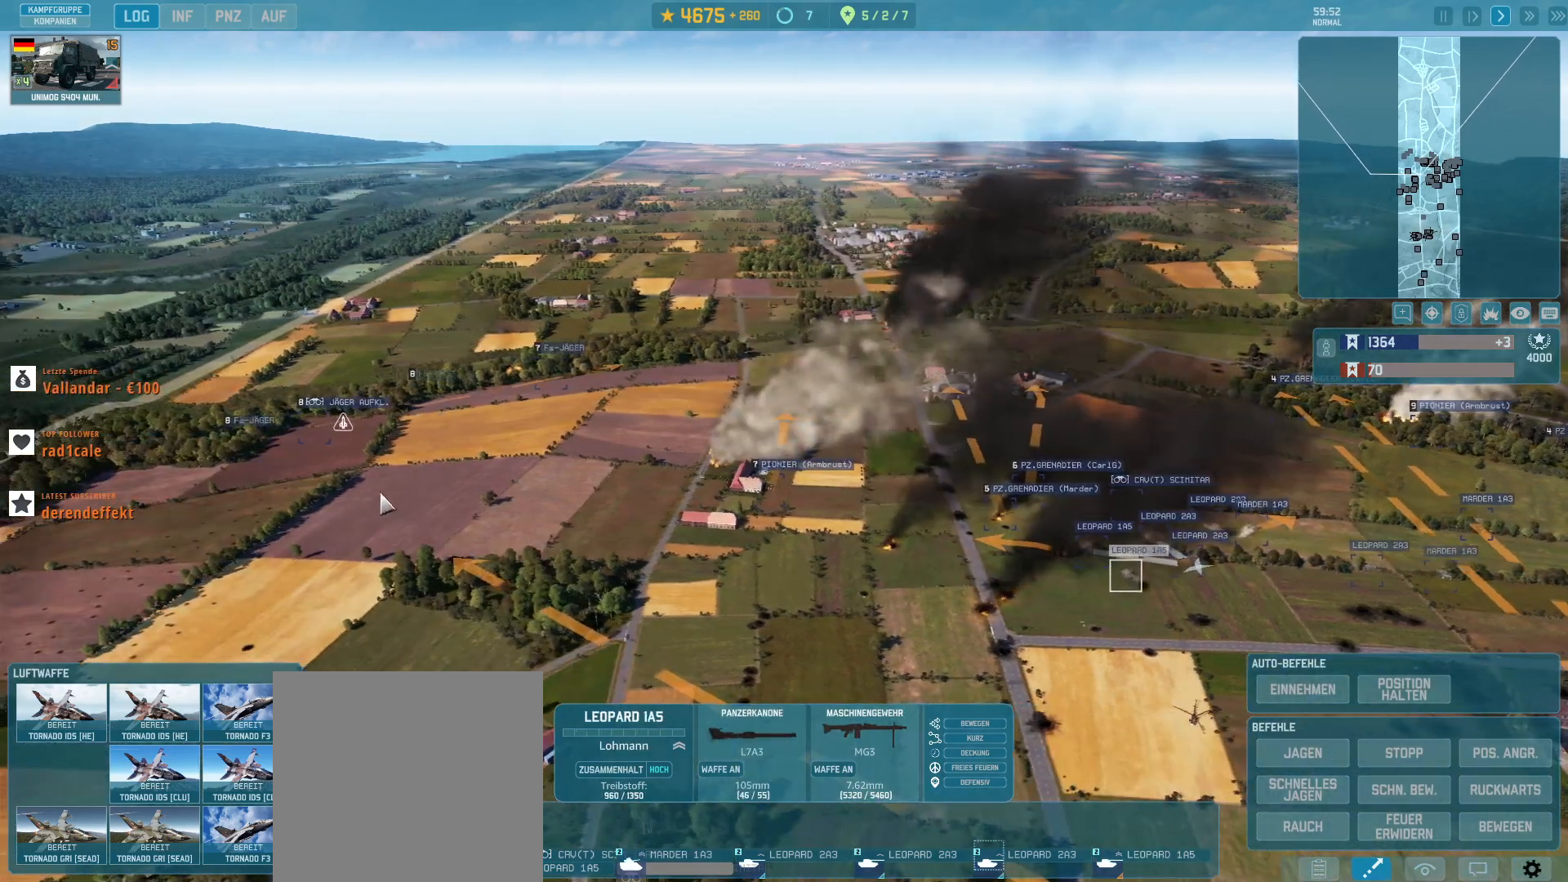
{"keys": [], "mouse": [], "events": [[300, "mouse_left", "down"], [367, "mouse_left", "up"]]}
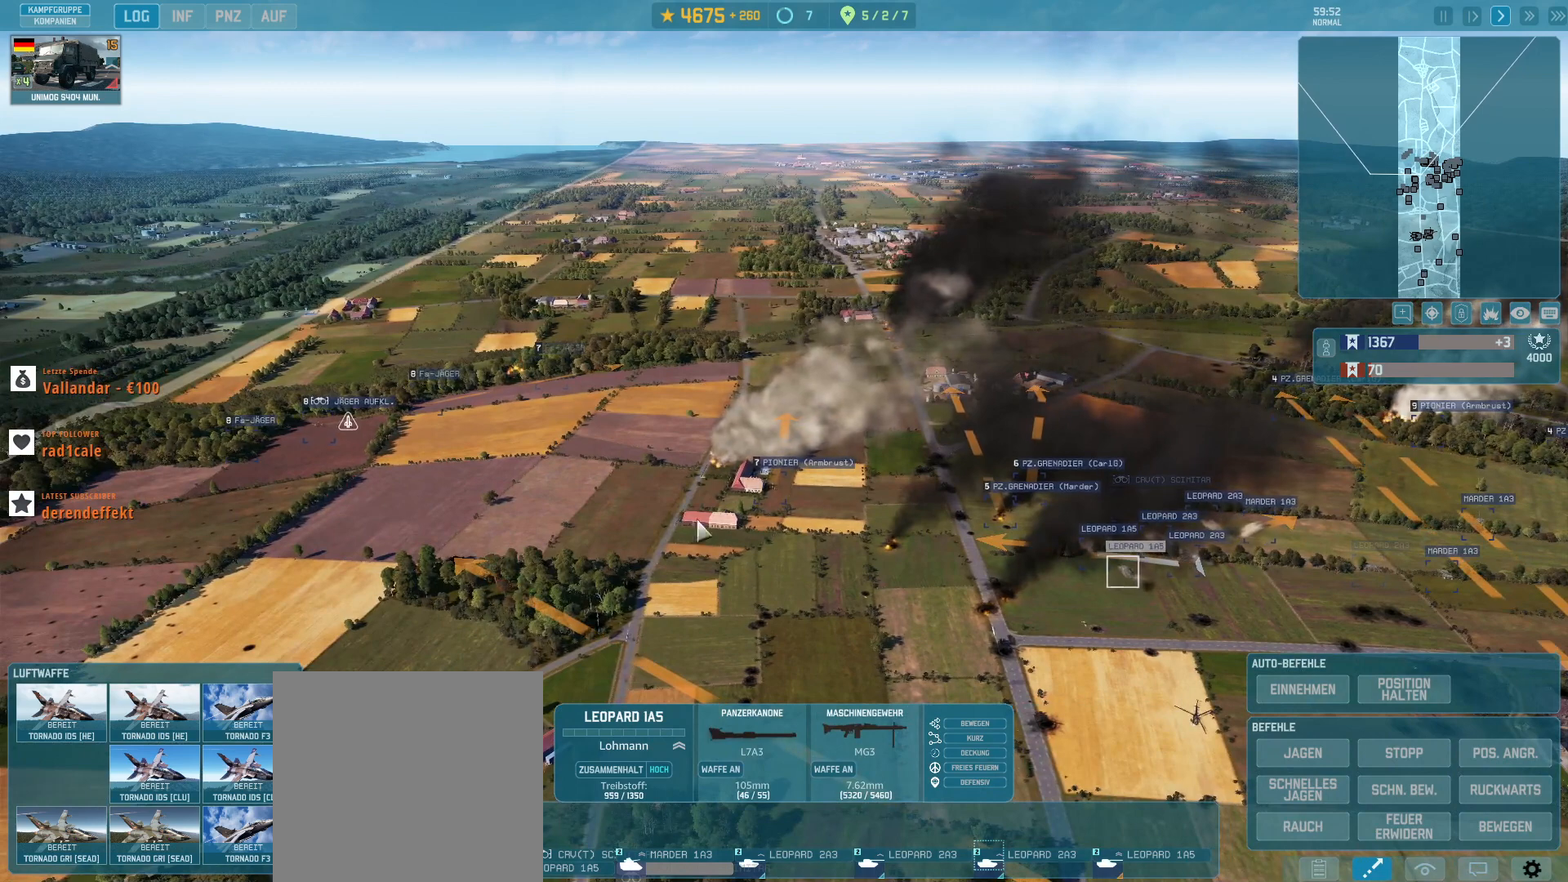
{"keys": [], "mouse": [], "events": []}
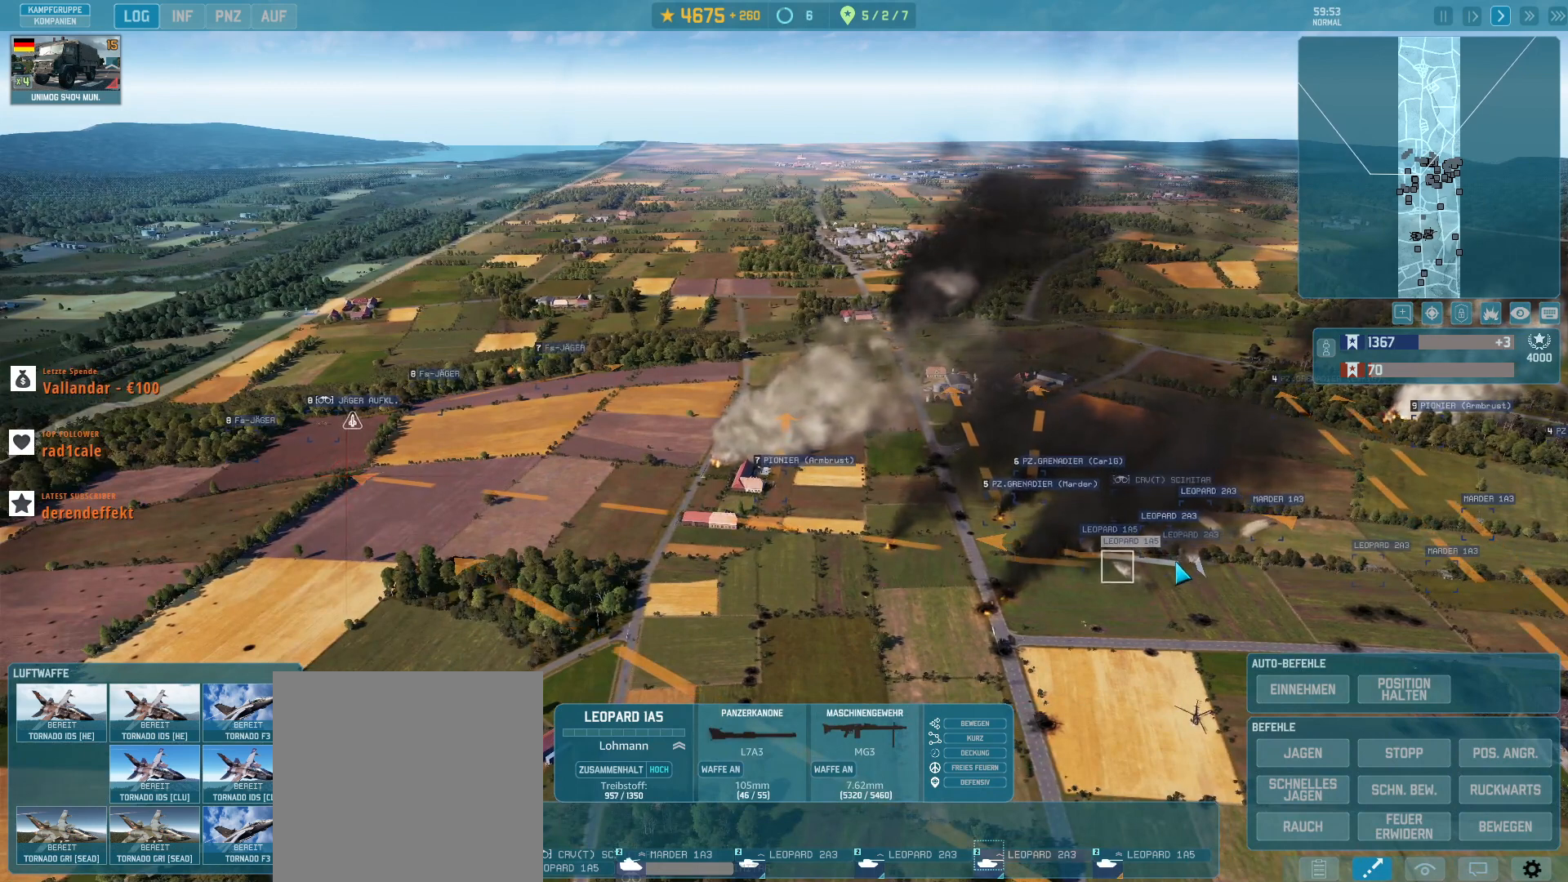
{"keys": [], "mouse": [], "events": [[33, "mouse_left", "down"], [133, "mouse_left", "up"]]}
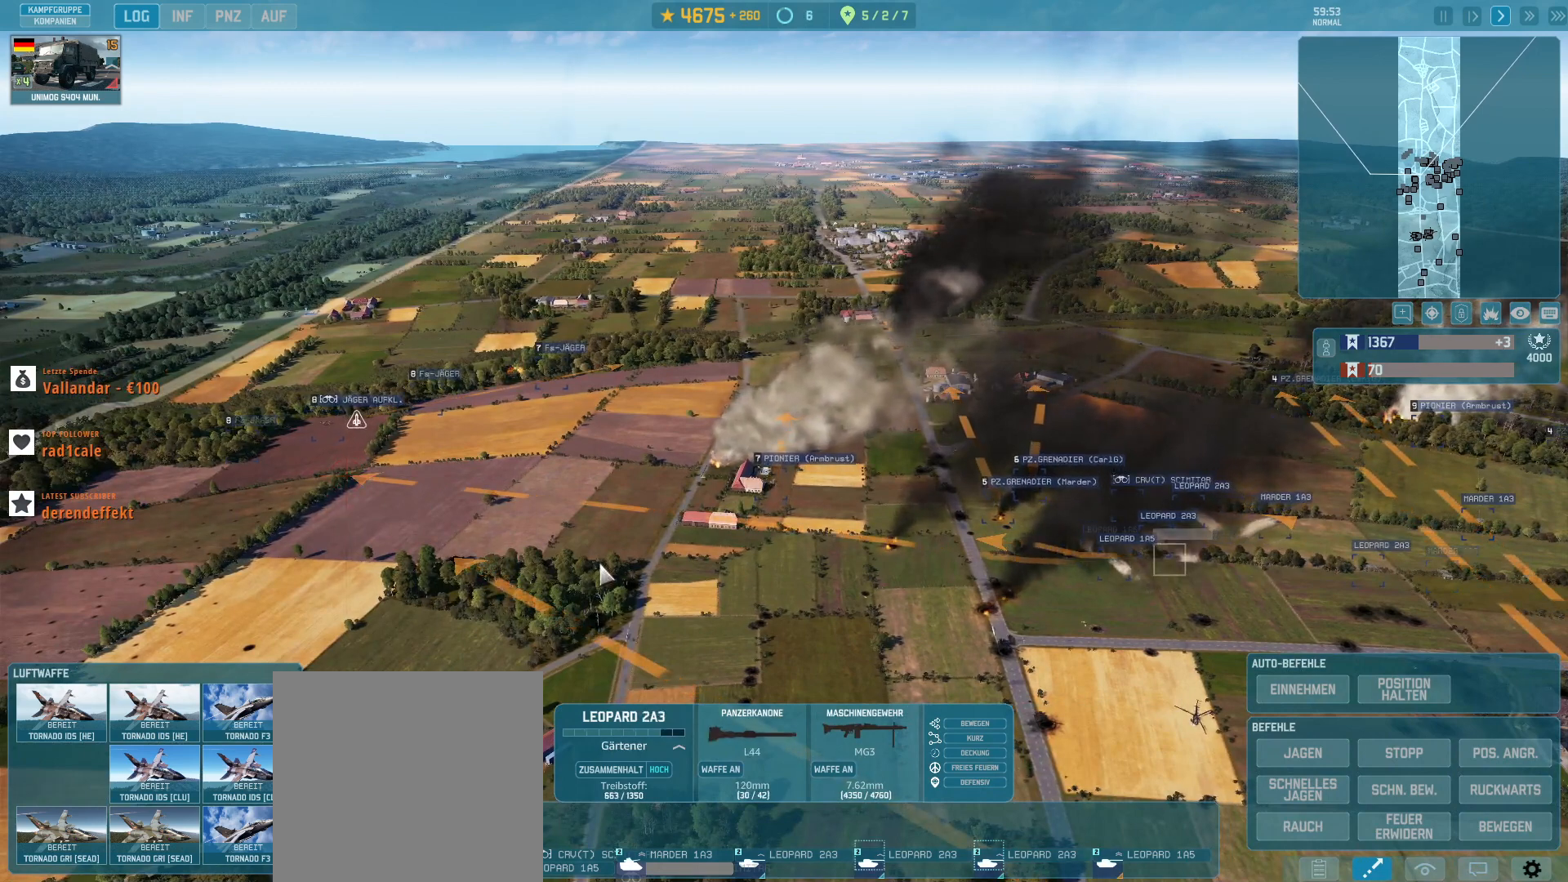
{"keys": [], "mouse": [], "events": [[67, "q", "down"], [167, "q", "up"]]}
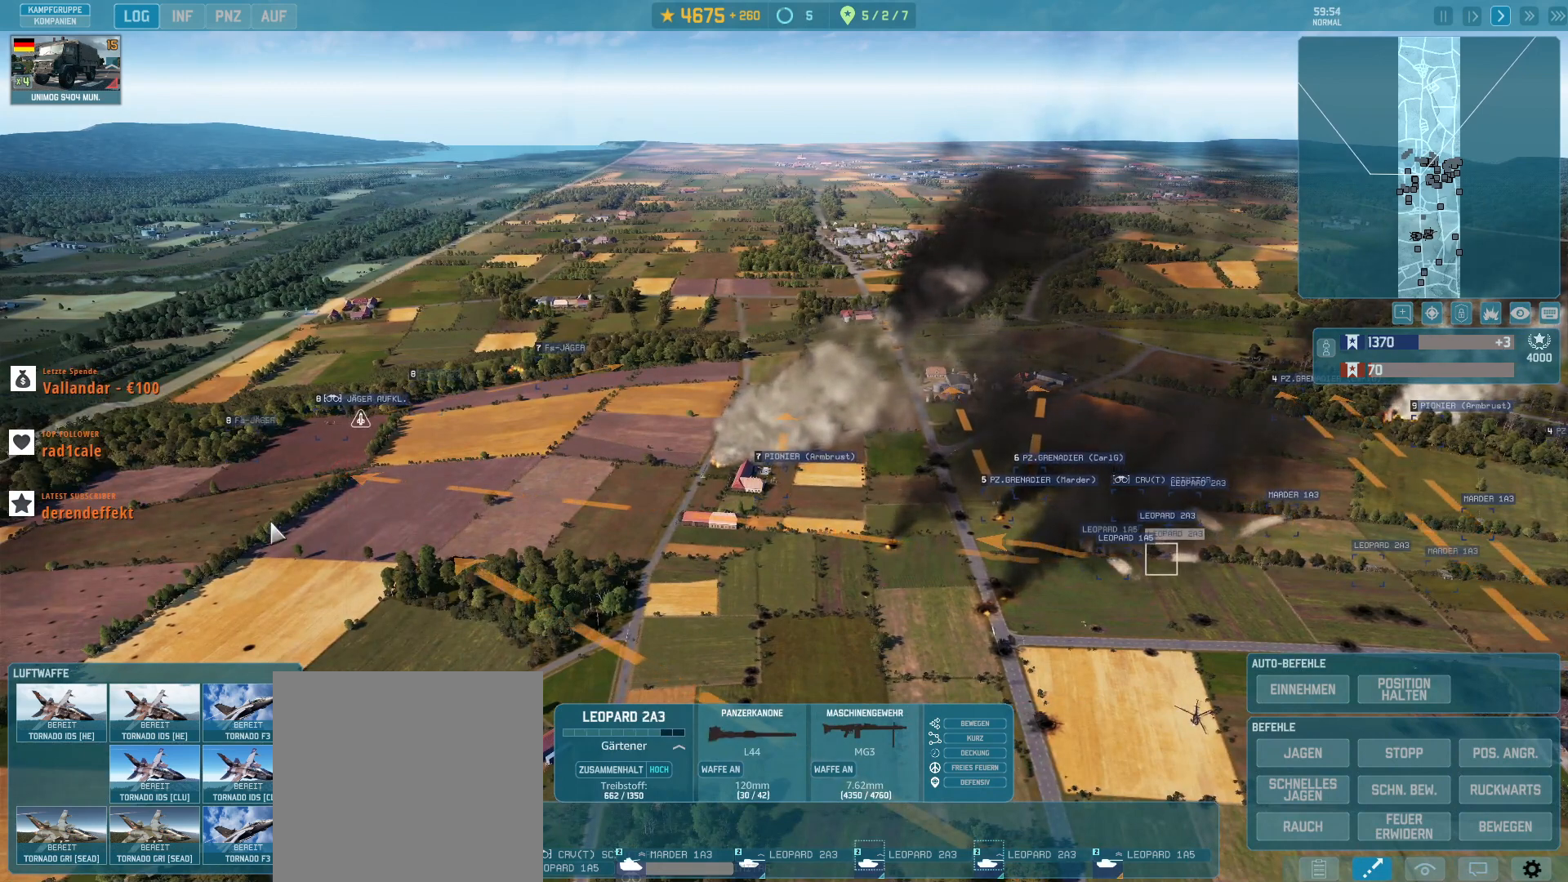
{"keys": [], "mouse": [], "events": [[33, "mouse_left", "down"], [100, "mouse_left", "up"], [233, "w", "down"], [333, "d", "down"], [333, "w", "up"], [467, "d", "up"]]}
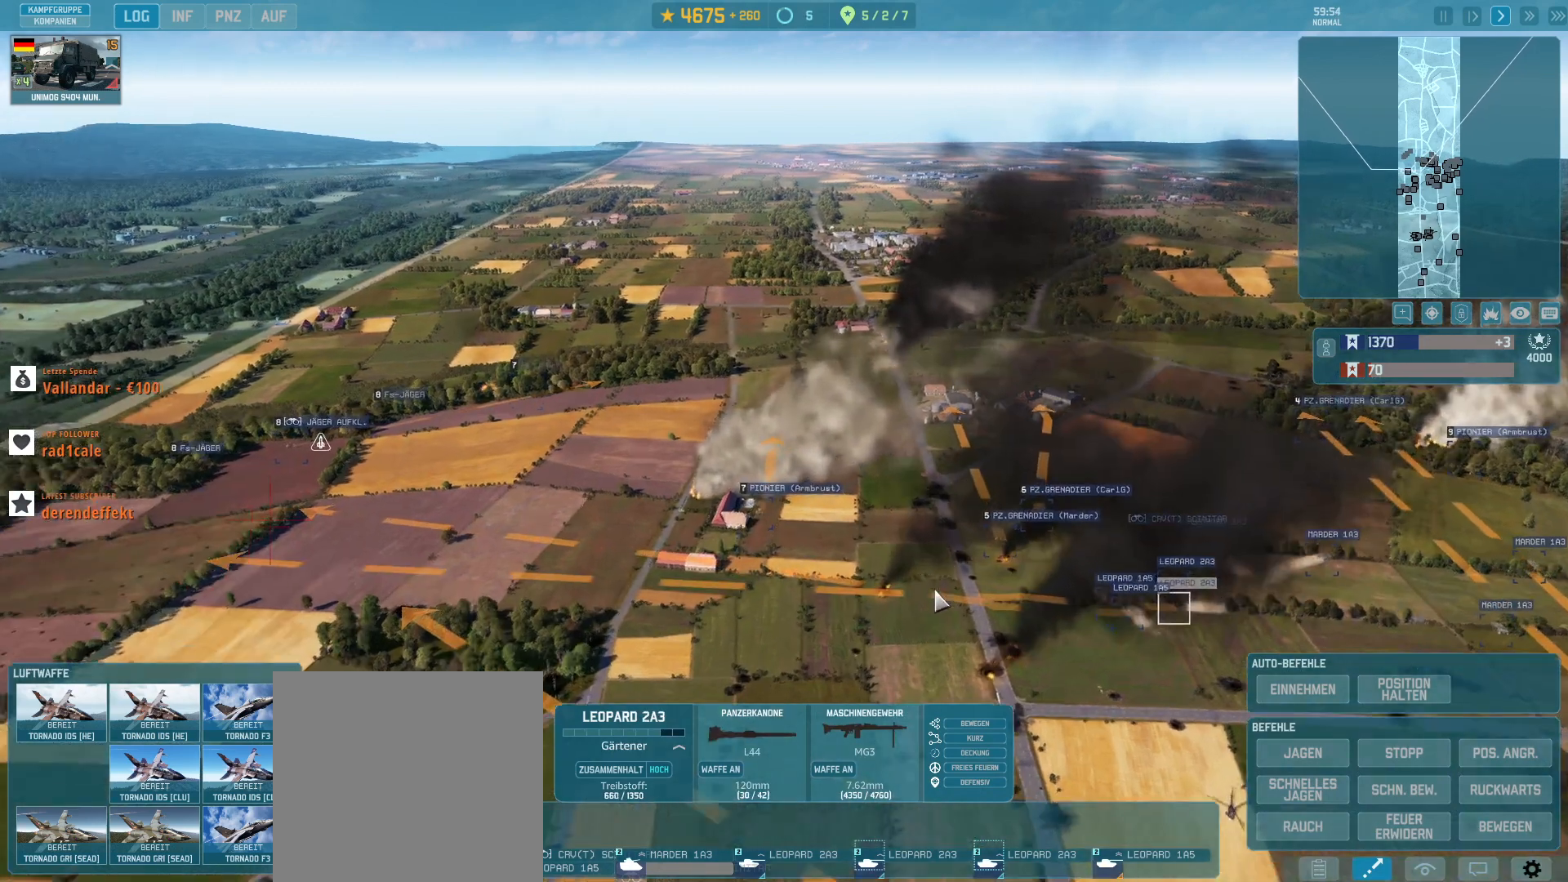
{"keys": [], "mouse": [], "events": []}
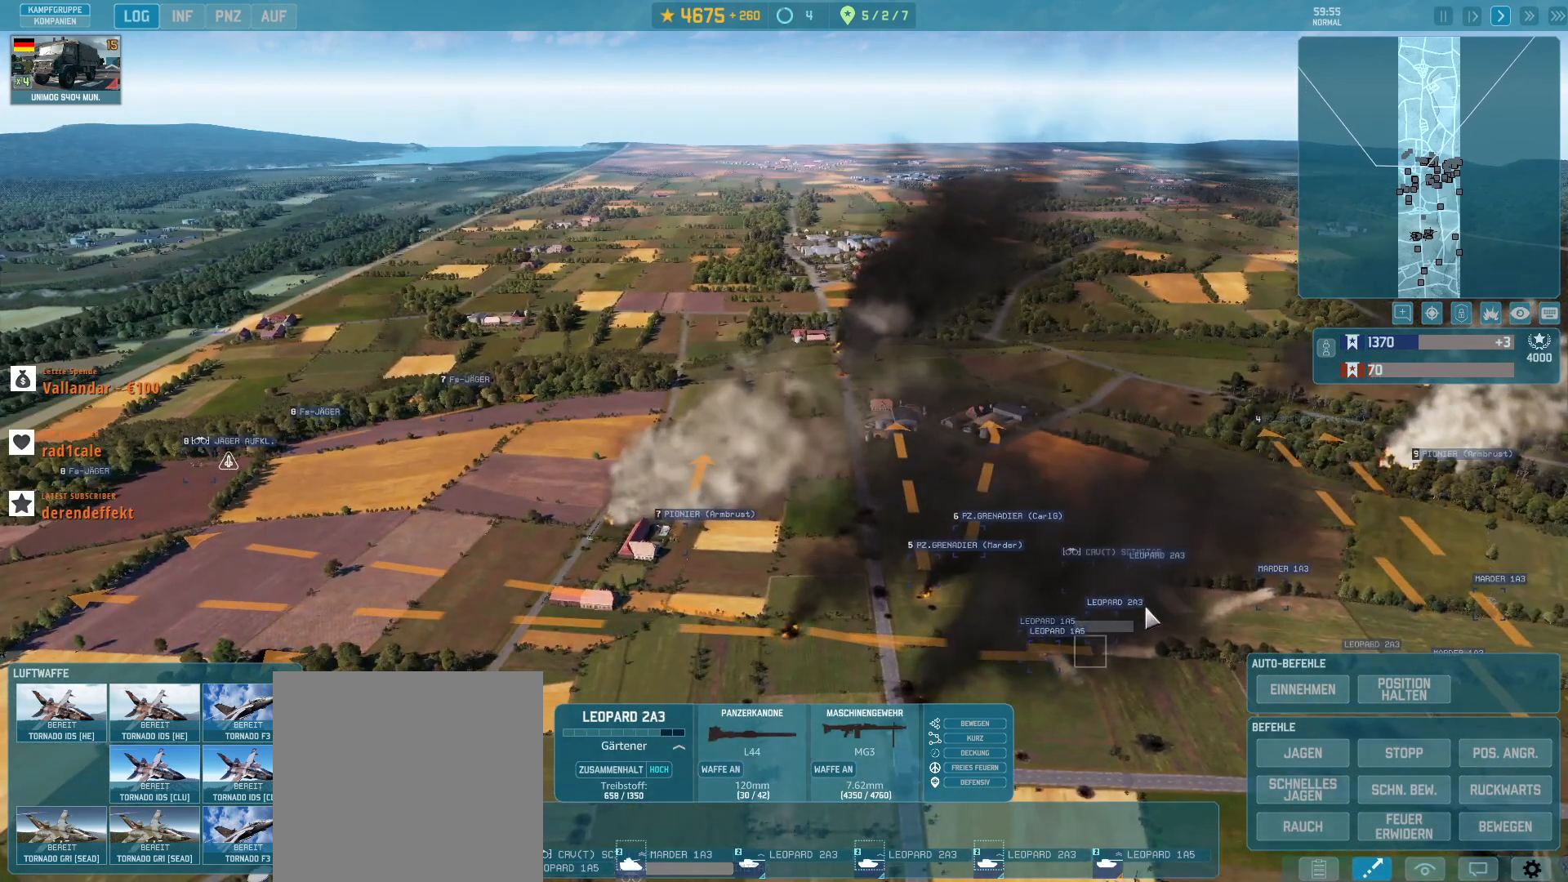
{"keys": ["a"], "mouse": [], "events": [[267, "mouse_left", "down"], [300, "mouse_left", "up"], [500, "a", "down"]]}
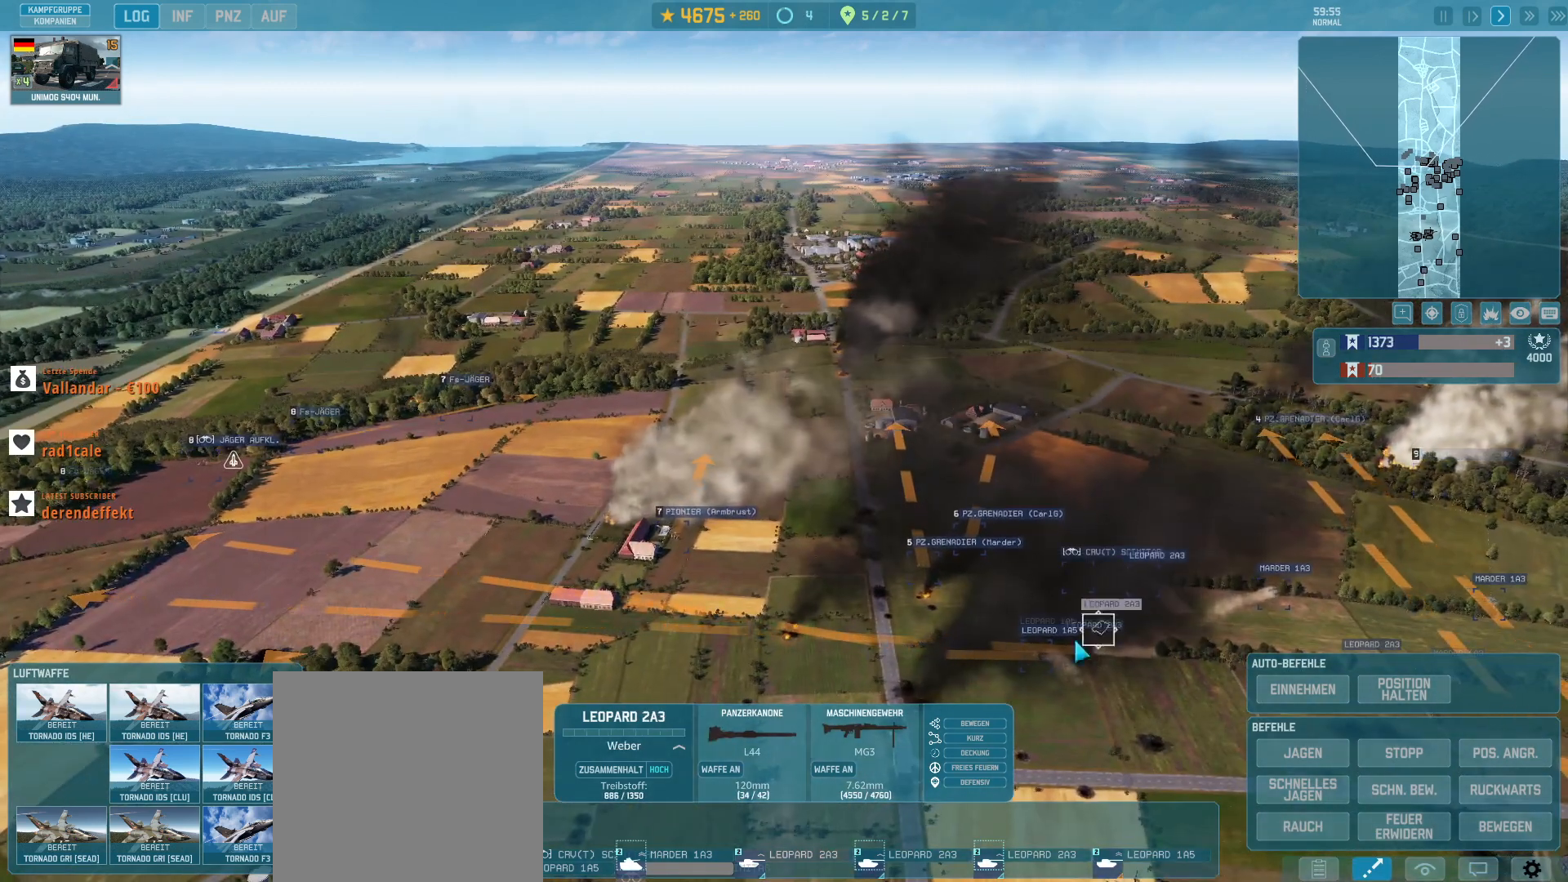
{"keys": ["q"], "mouse": [], "events": [[133, "a", "up"], [467, "q", "down"]]}
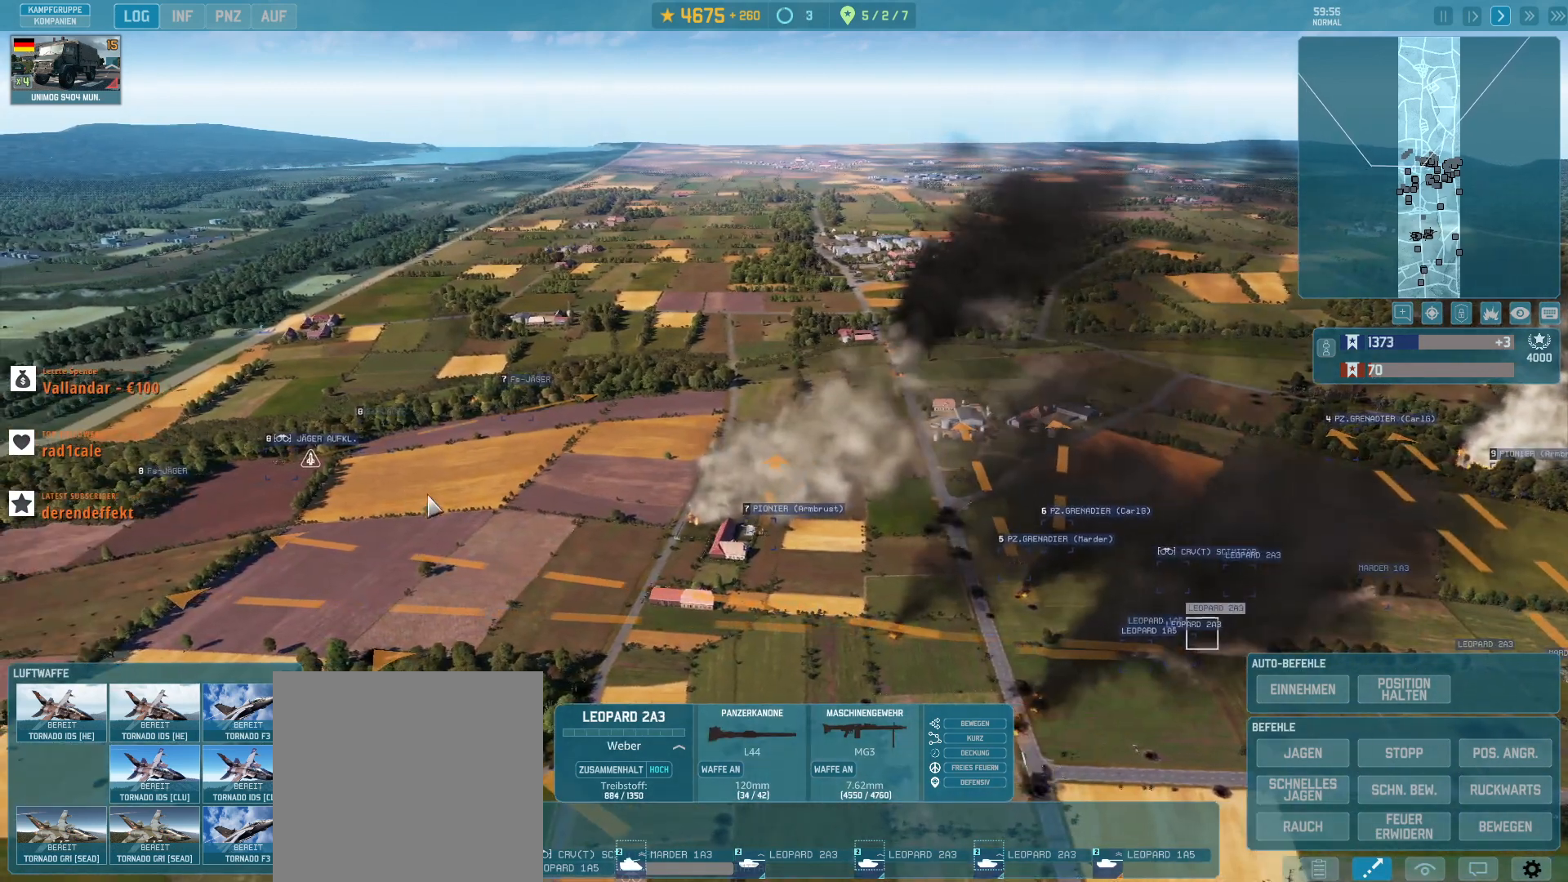
{"keys": [], "mouse": ["left"], "events": [[33, "q", "up"], [467, "mouse_left", "down"]]}
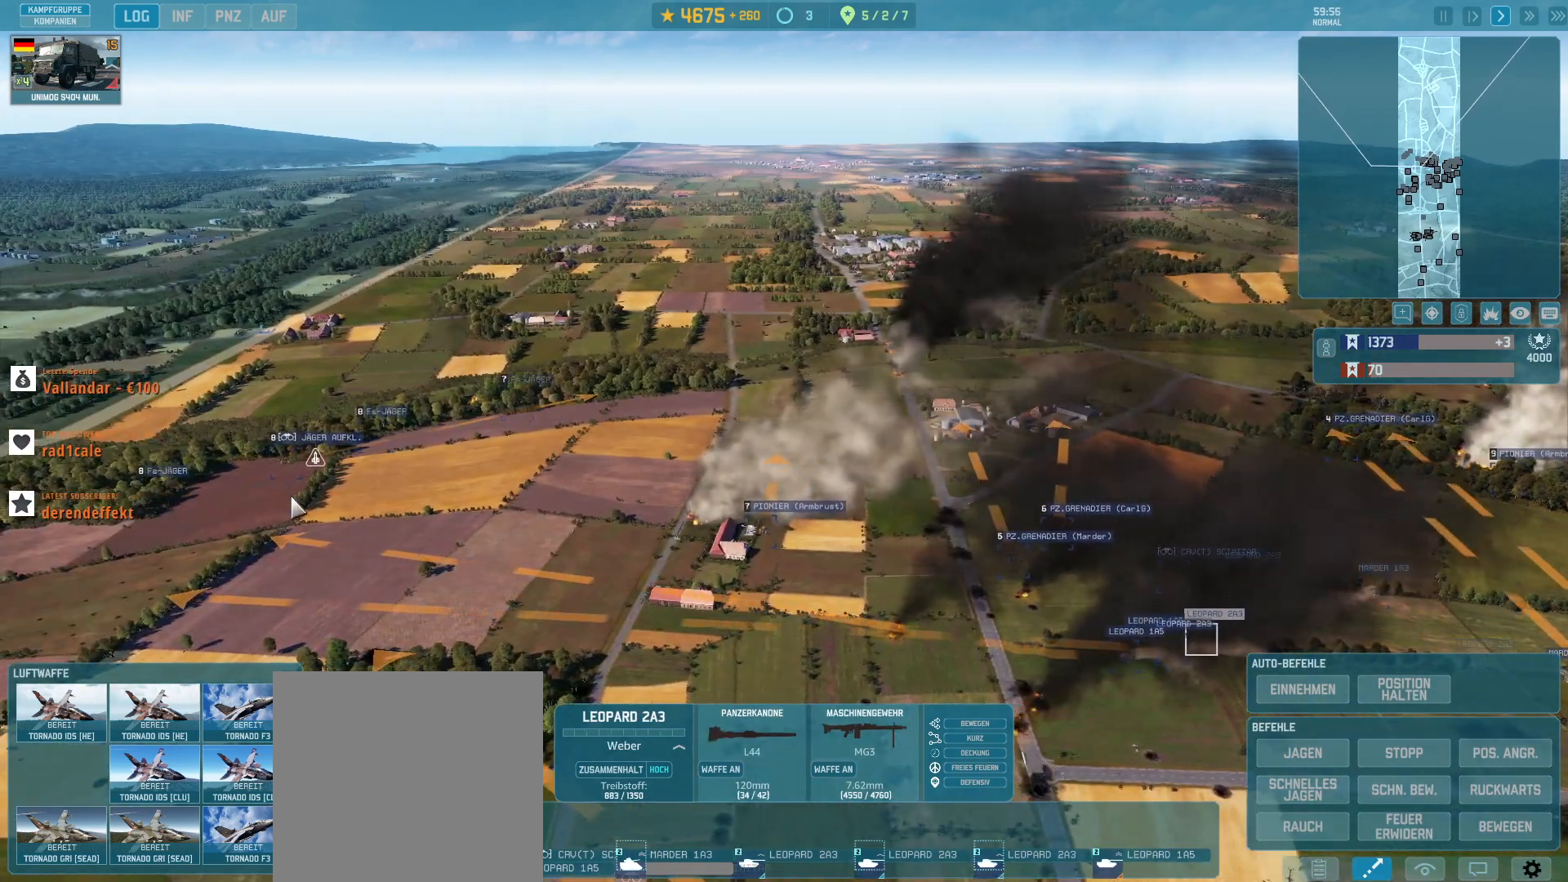
{"keys": [], "mouse": [], "events": [[33, "mouse_left", "up"]]}